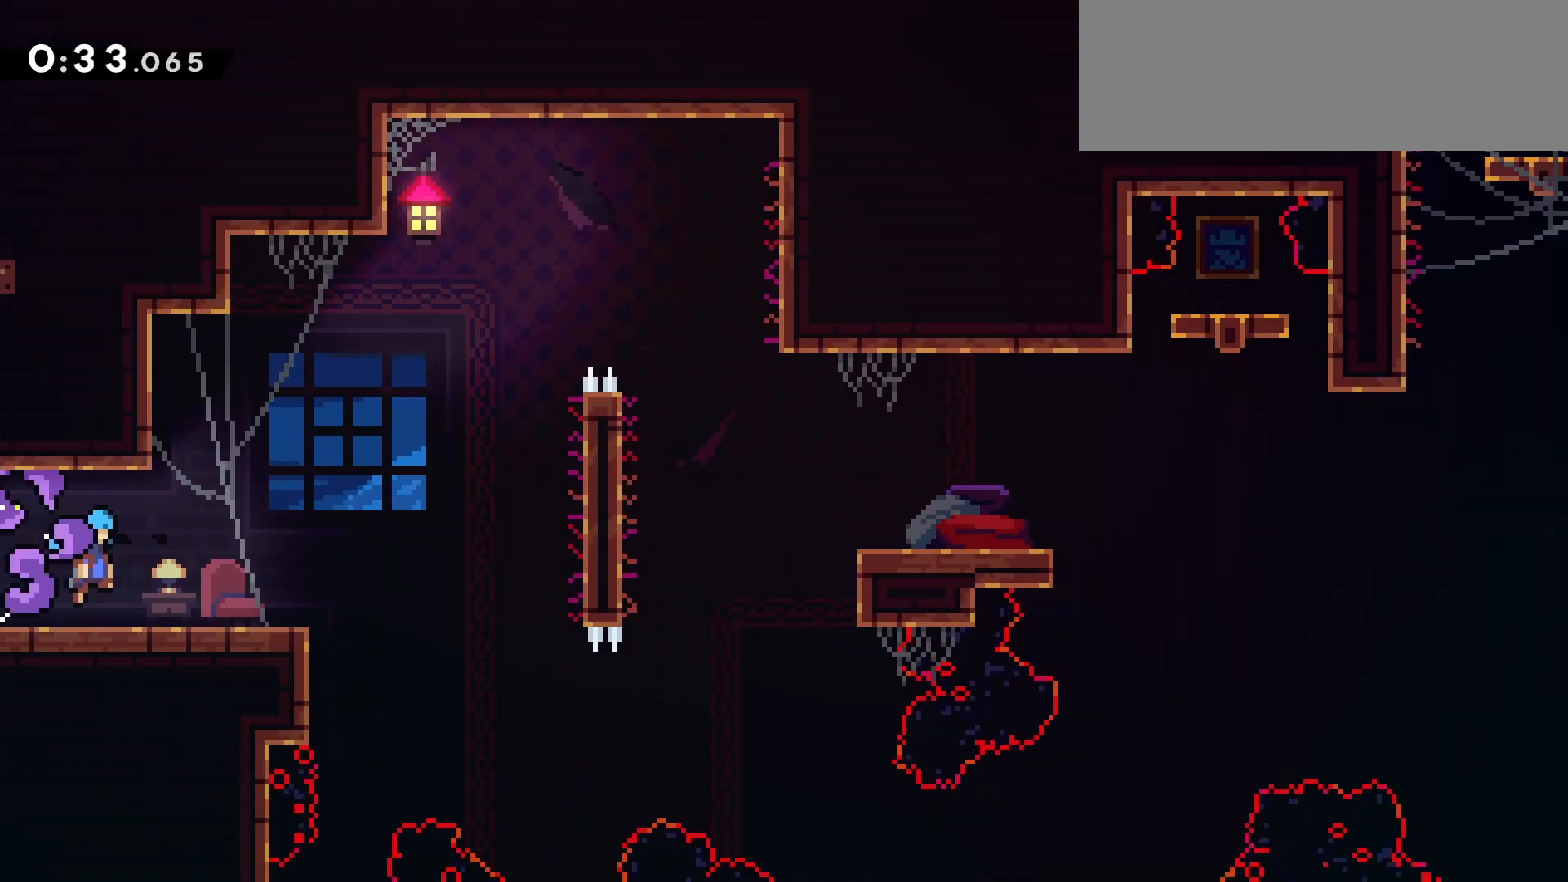
Gameplay with keyboard; each line is a JSON object with the keys held at the frame after it. "events" lists presses ("down") and releases ("up") of "dash", "demo", "die", "down", "grab", "grab2", "jump", "jump2", "left", "pause", "return", "right" and "up" between this image and that frame as [ms after this image, input, new state], when the widget could be followed in between. No other keys are recorded. Mouse input is not recorded. Key names are as the overlay labels them; some are game actions (e.g. jump) rather than physical keys. Not read: other_keys.
{"keys": ["right"], "events": [[350, "jump", "up"]]}
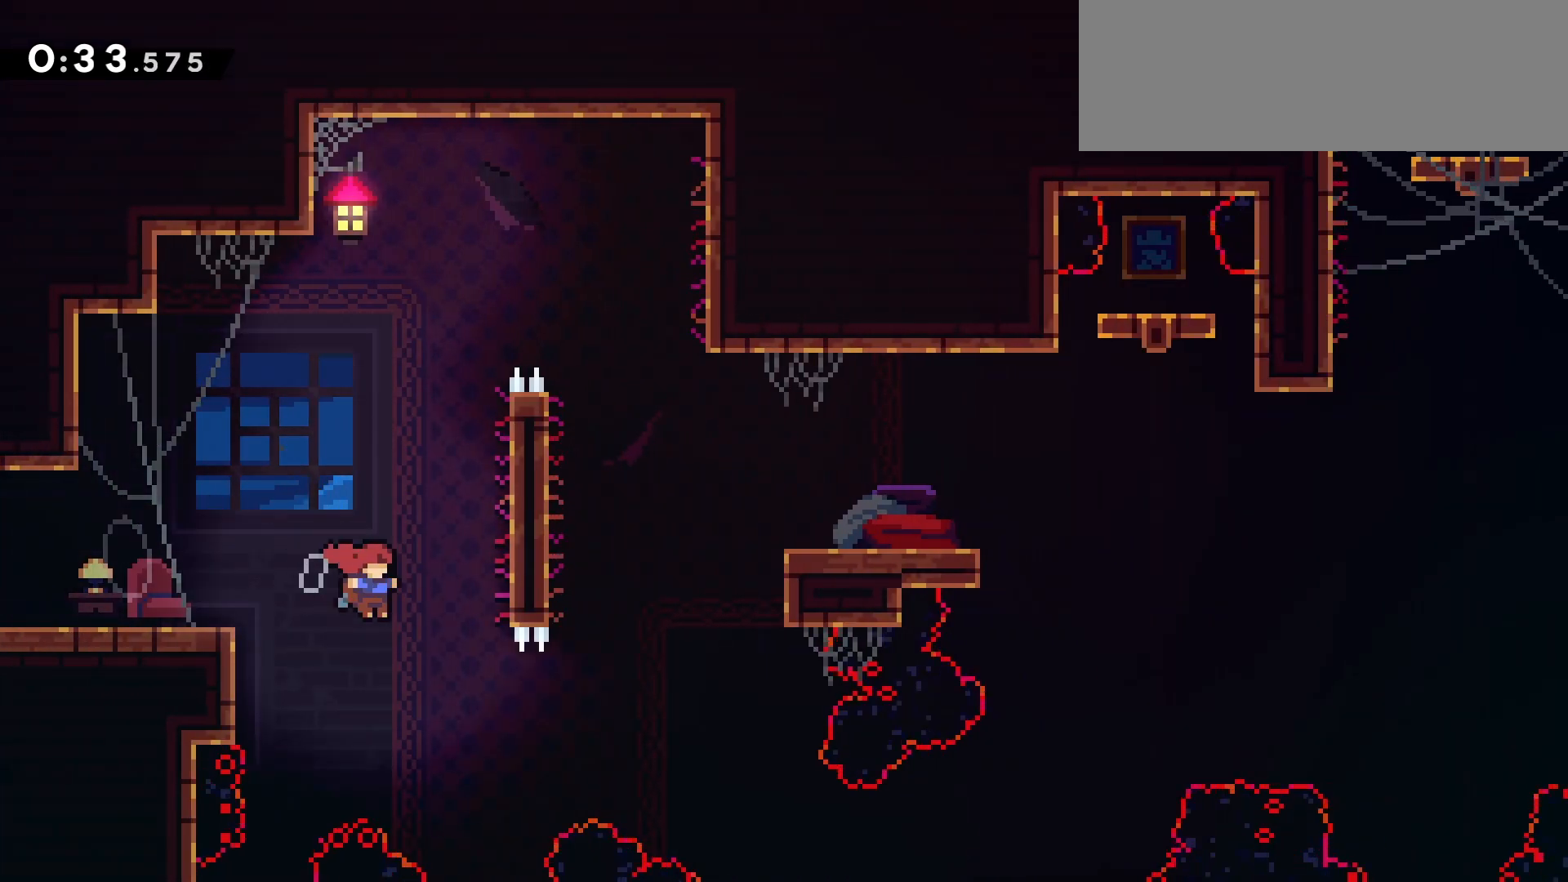
{"keys": ["grab", "right", "up"], "events": [[233, "dash", "down"], [233, "up", "down"], [333, "grab", "down"], [417, "dash", "up"]]}
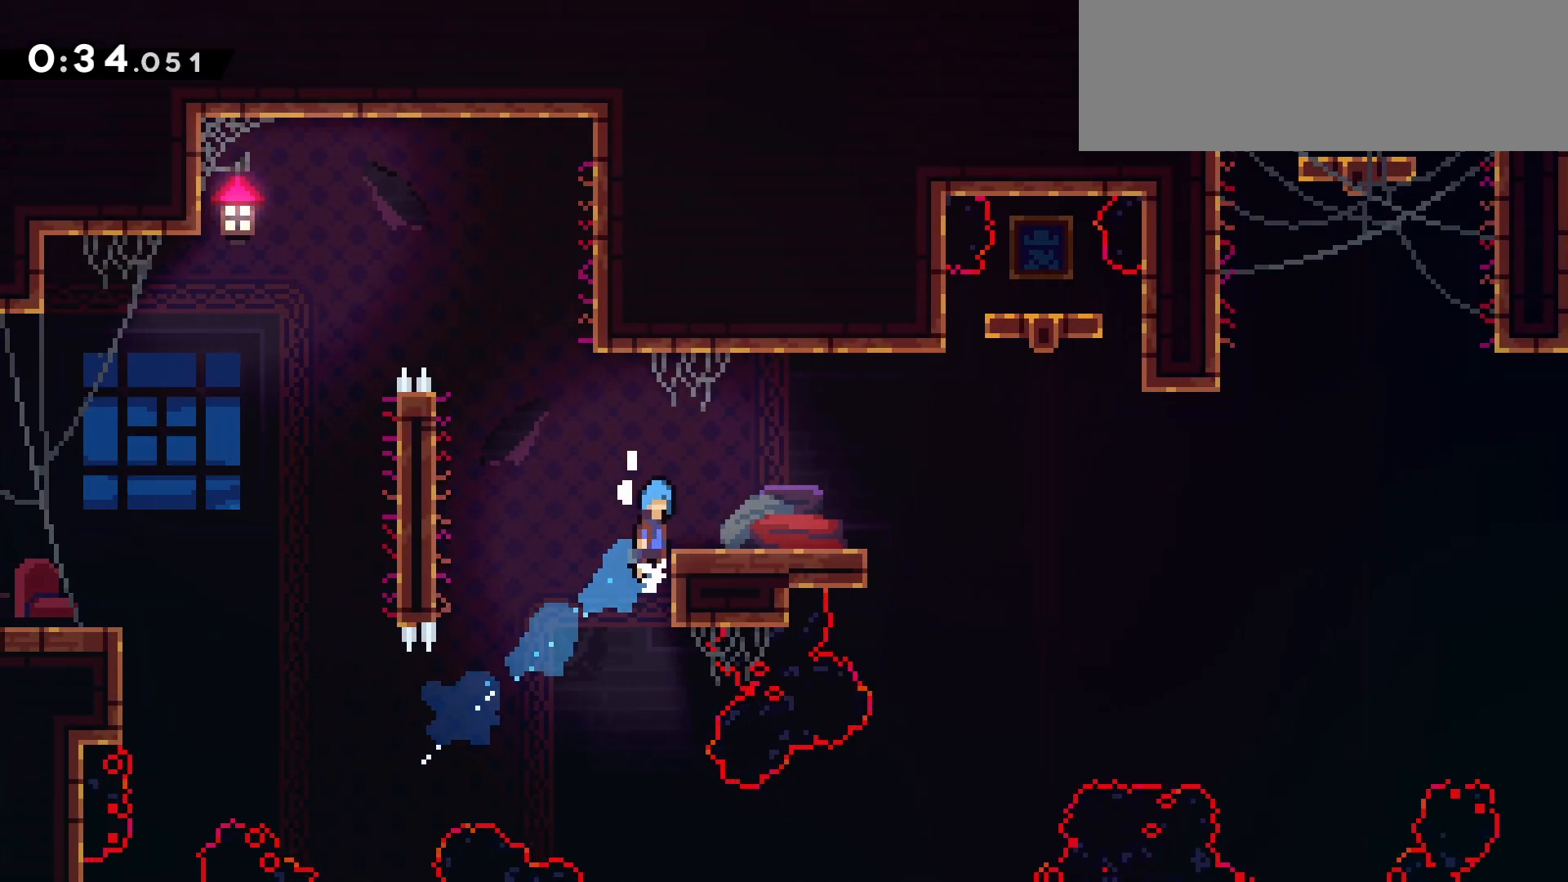
{"keys": ["dash", "down", "right"], "events": [[17, "jump", "down"], [100, "grab", "up"], [100, "jump", "up"], [200, "up", "up"], [250, "right", "up"], [333, "right", "down"], [383, "dash", "down"], [383, "down", "down"]]}
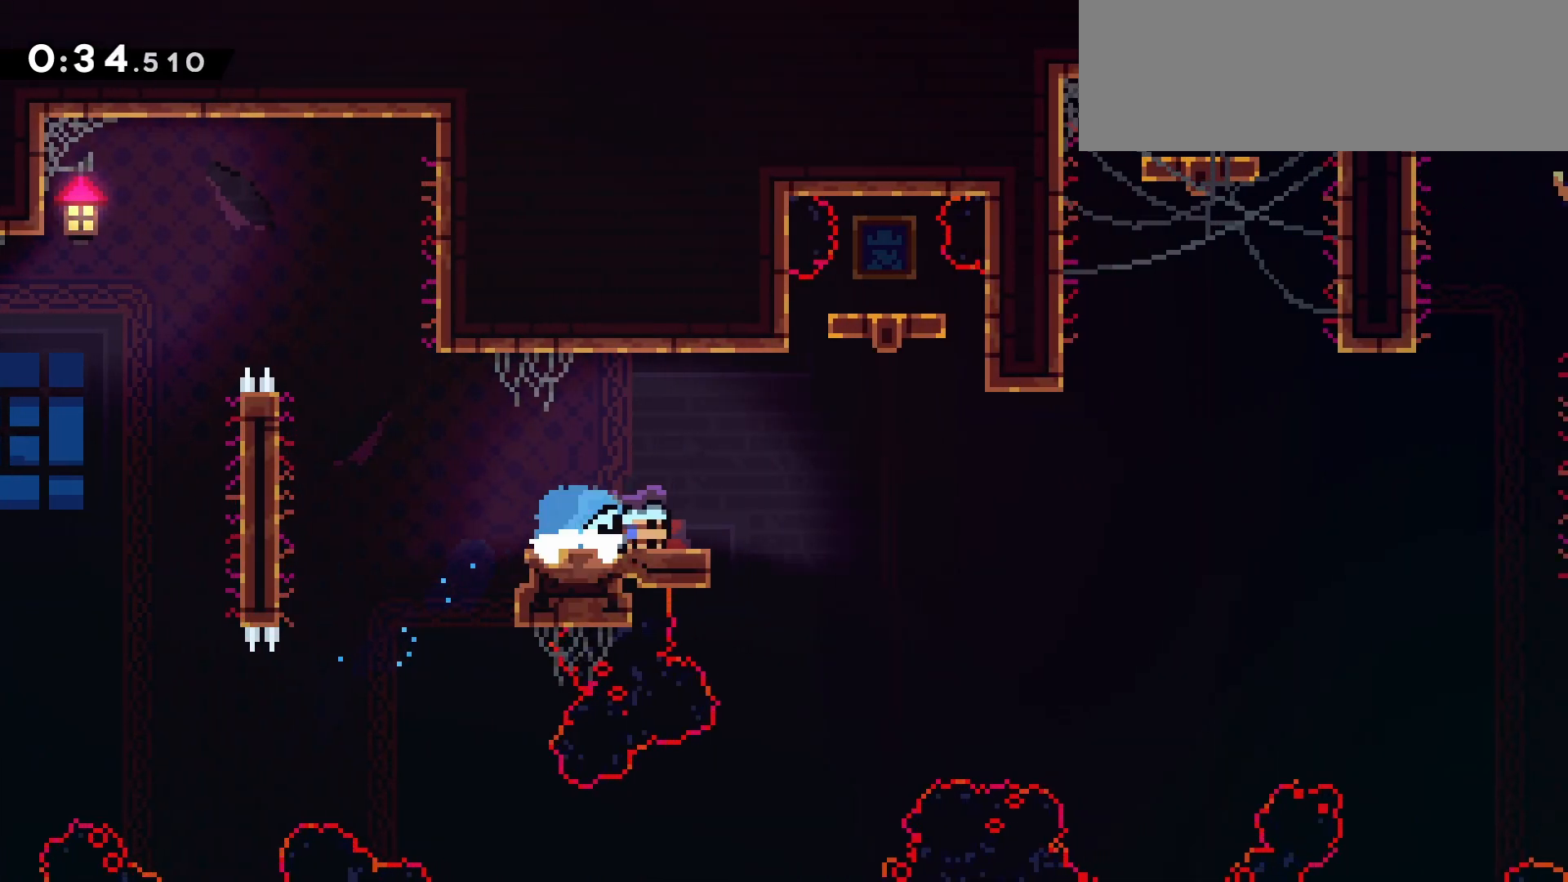
{"keys": ["jump", "right"], "events": [[67, "jump", "down"], [217, "dash", "up"], [267, "down", "up"]]}
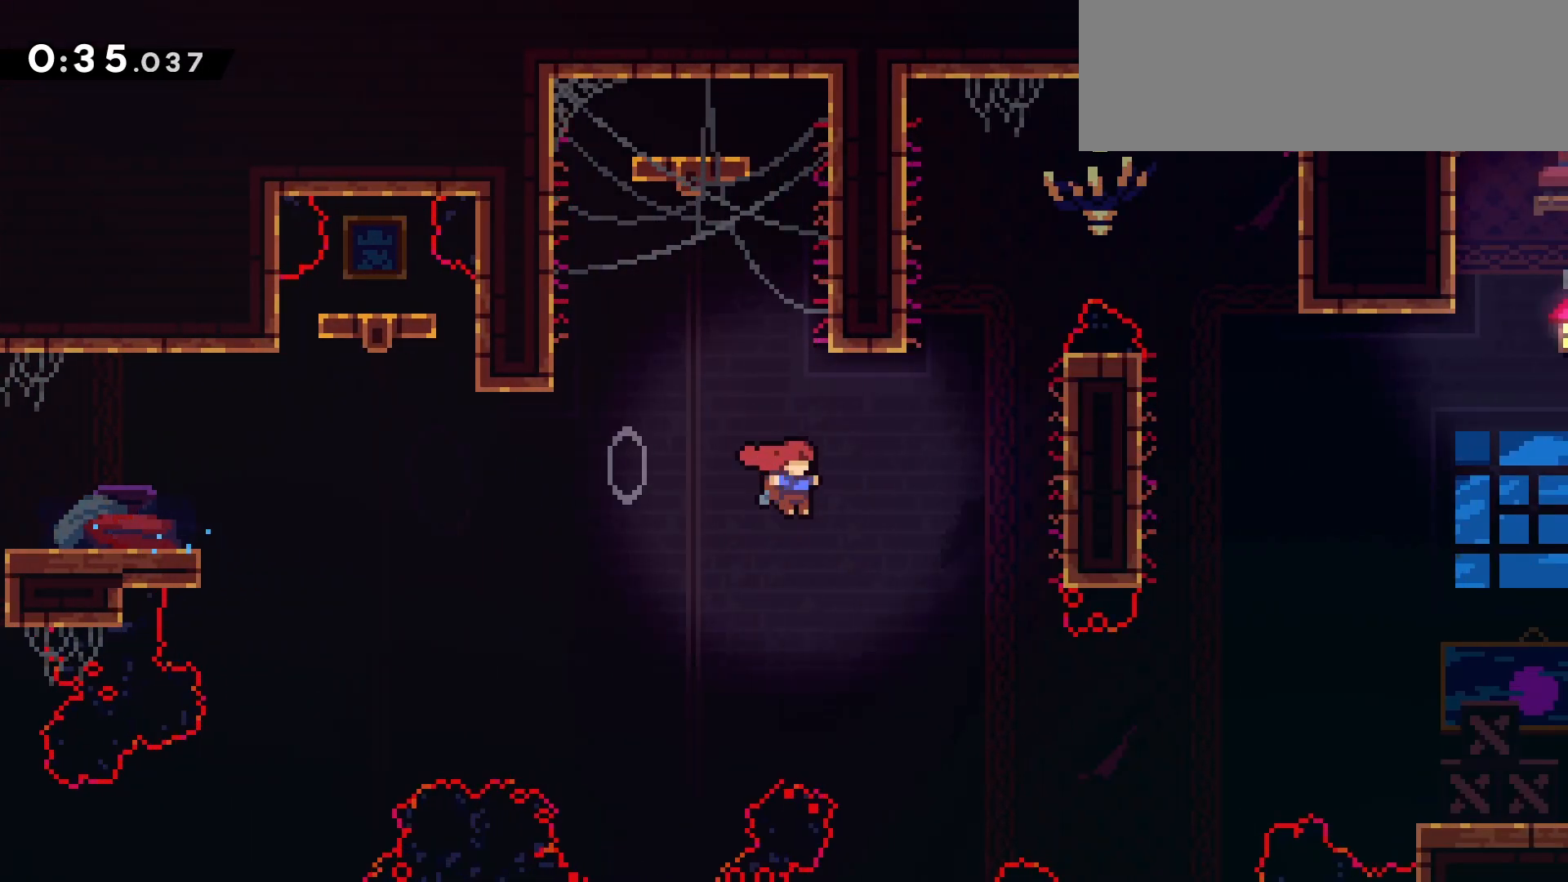
{"keys": ["dash", "grab", "right"], "events": [[283, "dash", "down"], [417, "jump", "up"], [467, "grab", "down"]]}
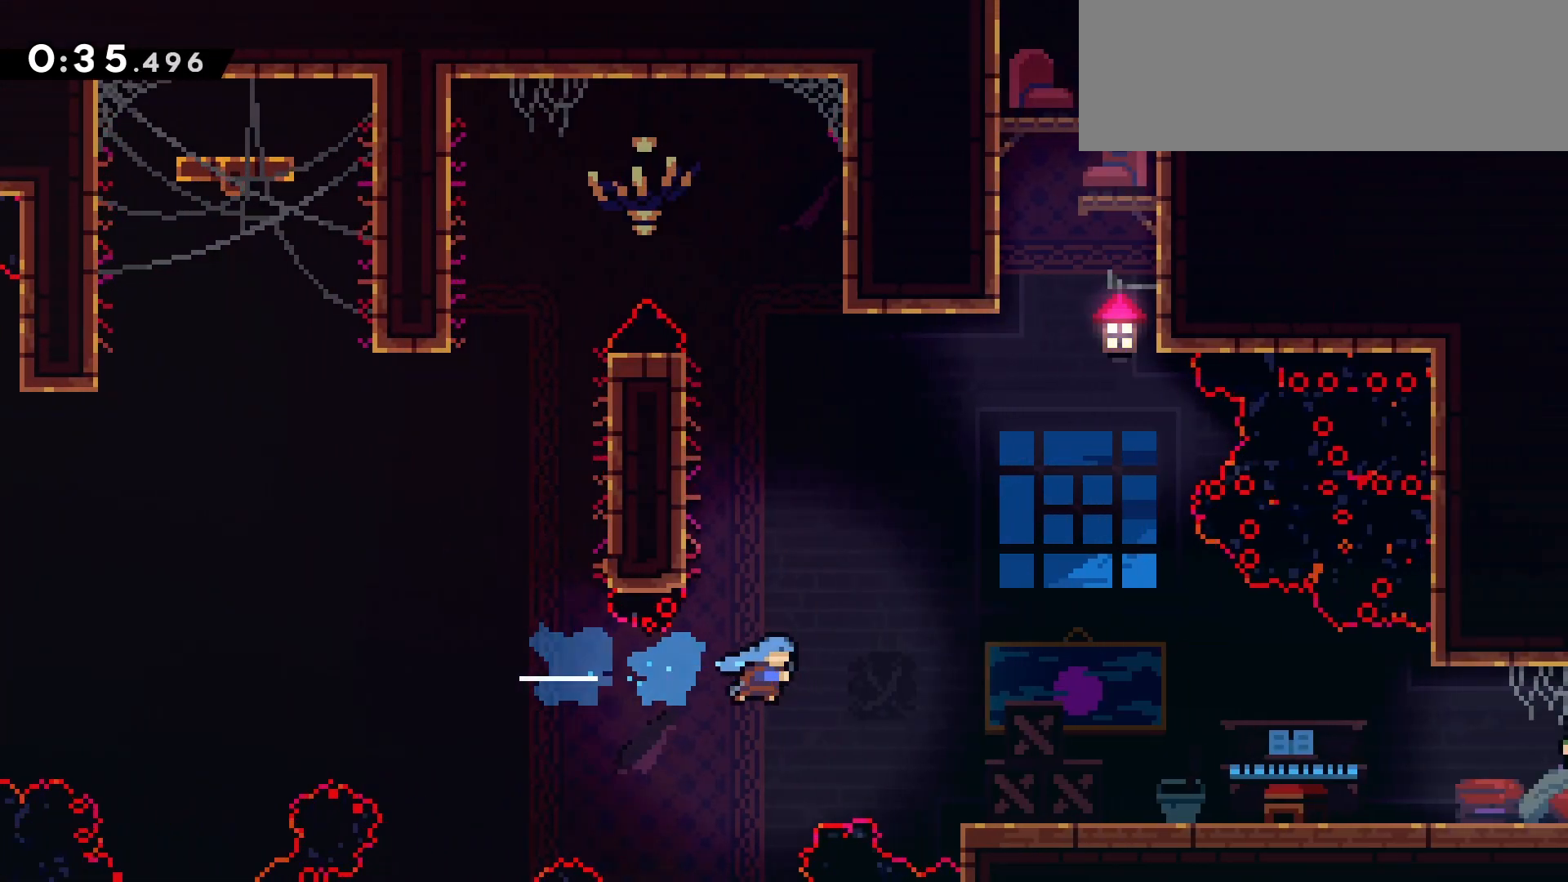
{"keys": ["down", "grab", "jump", "right"], "events": [[50, "dash", "up"], [333, "dash", "down"], [333, "down", "down"], [383, "jump", "down"], [483, "dash", "up"]]}
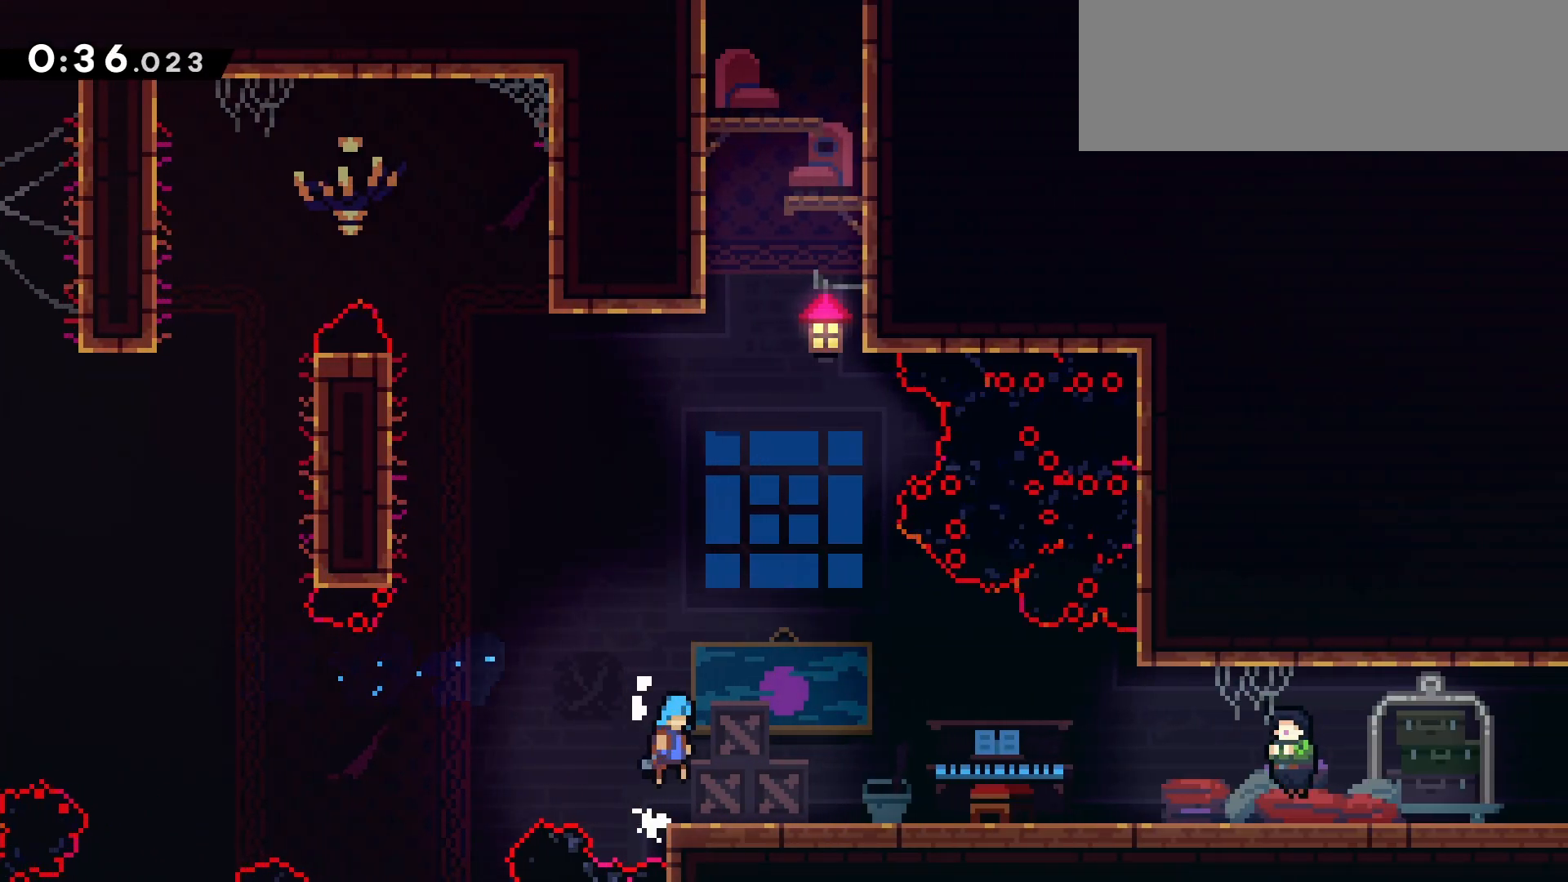
{"keys": ["right"], "events": [[33, "jump", "up"], [83, "down", "up"], [167, "grab", "up"], [267, "dash", "down"], [267, "down", "down"], [350, "jump", "down"], [400, "down", "up"], [400, "jump", "up"], [450, "dash", "up"]]}
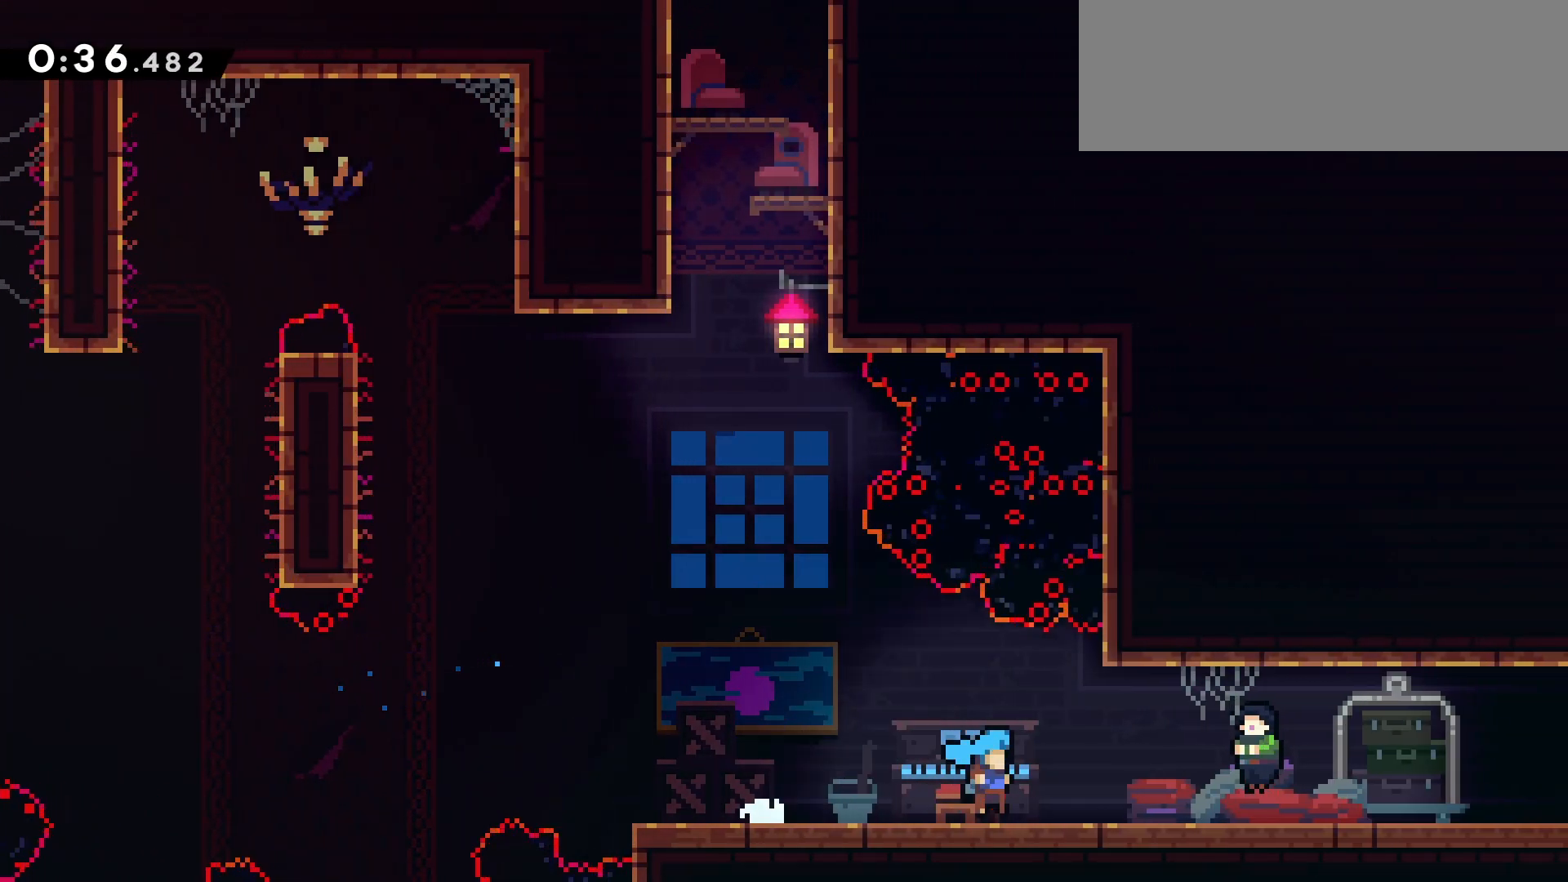
{"keys": ["right"], "events": [[83, "pause", "down"], [133, "die", "down"], [183, "jump", "down"], [233, "pause", "up"], [283, "die", "up"], [333, "jump", "up"]]}
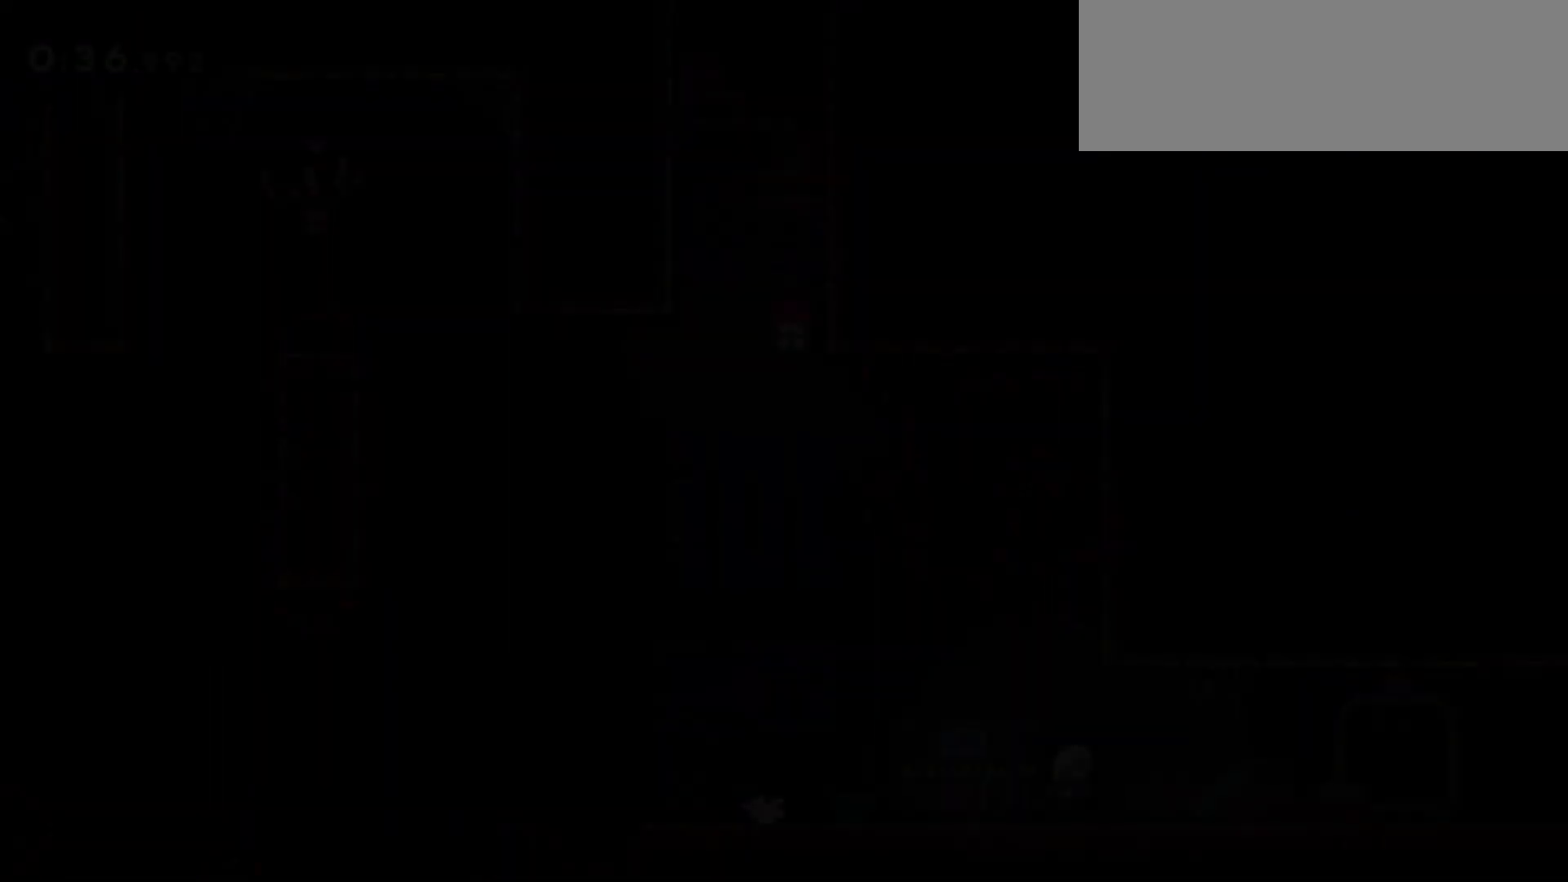
{"keys": ["jump", "right"], "events": [[200, "dash", "down"], [200, "down", "down"], [250, "jump", "down"], [300, "dash", "up"], [300, "down", "up"], [300, "jump", "up"], [433, "jump", "down"]]}
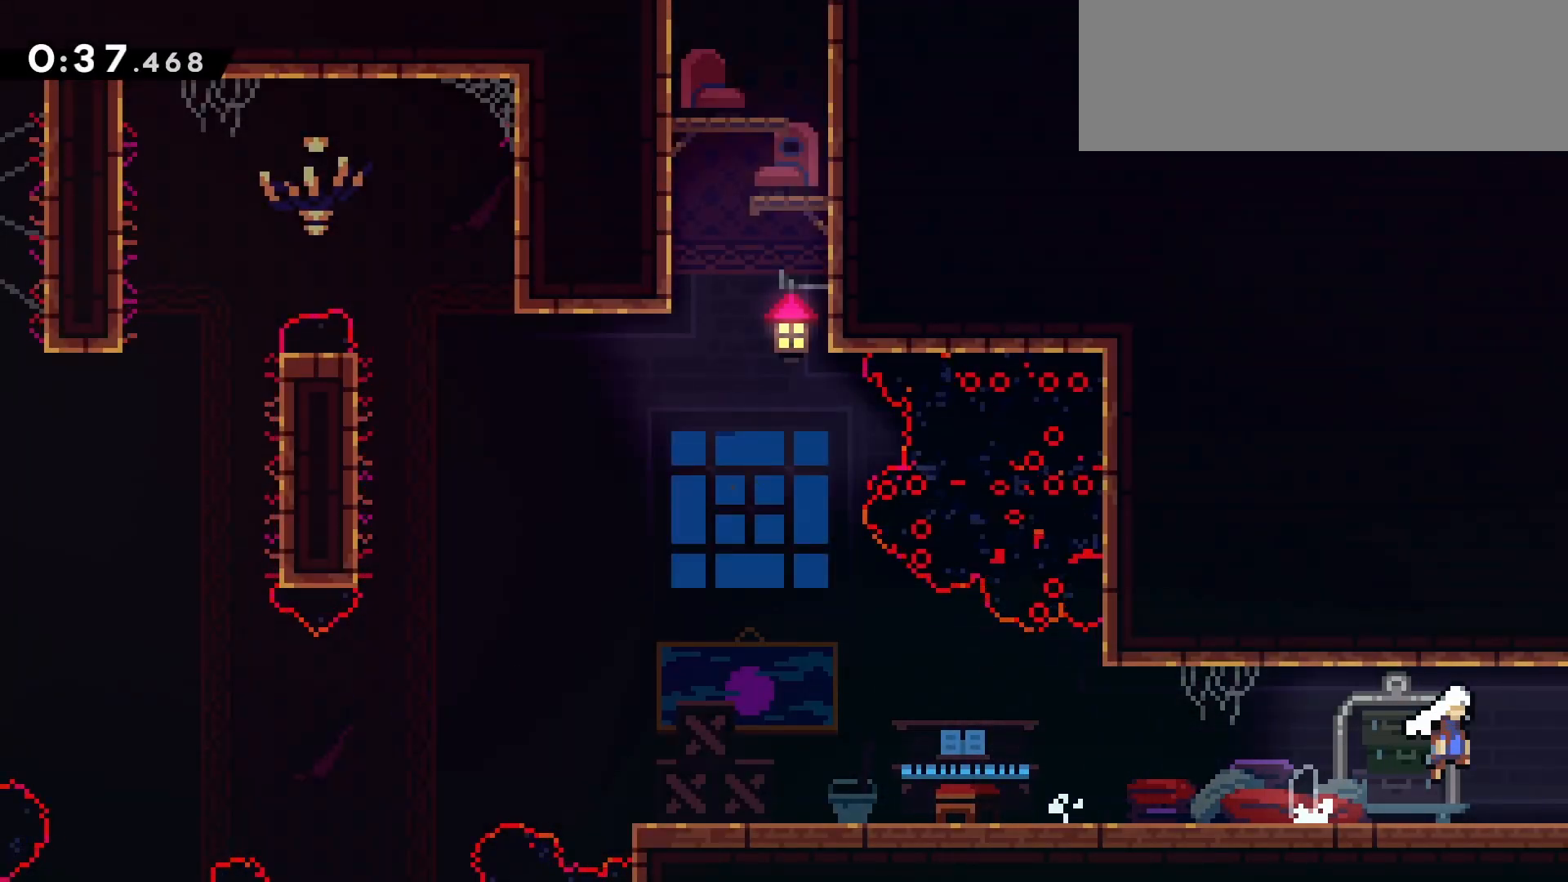
{"keys": ["jump", "right"], "events": []}
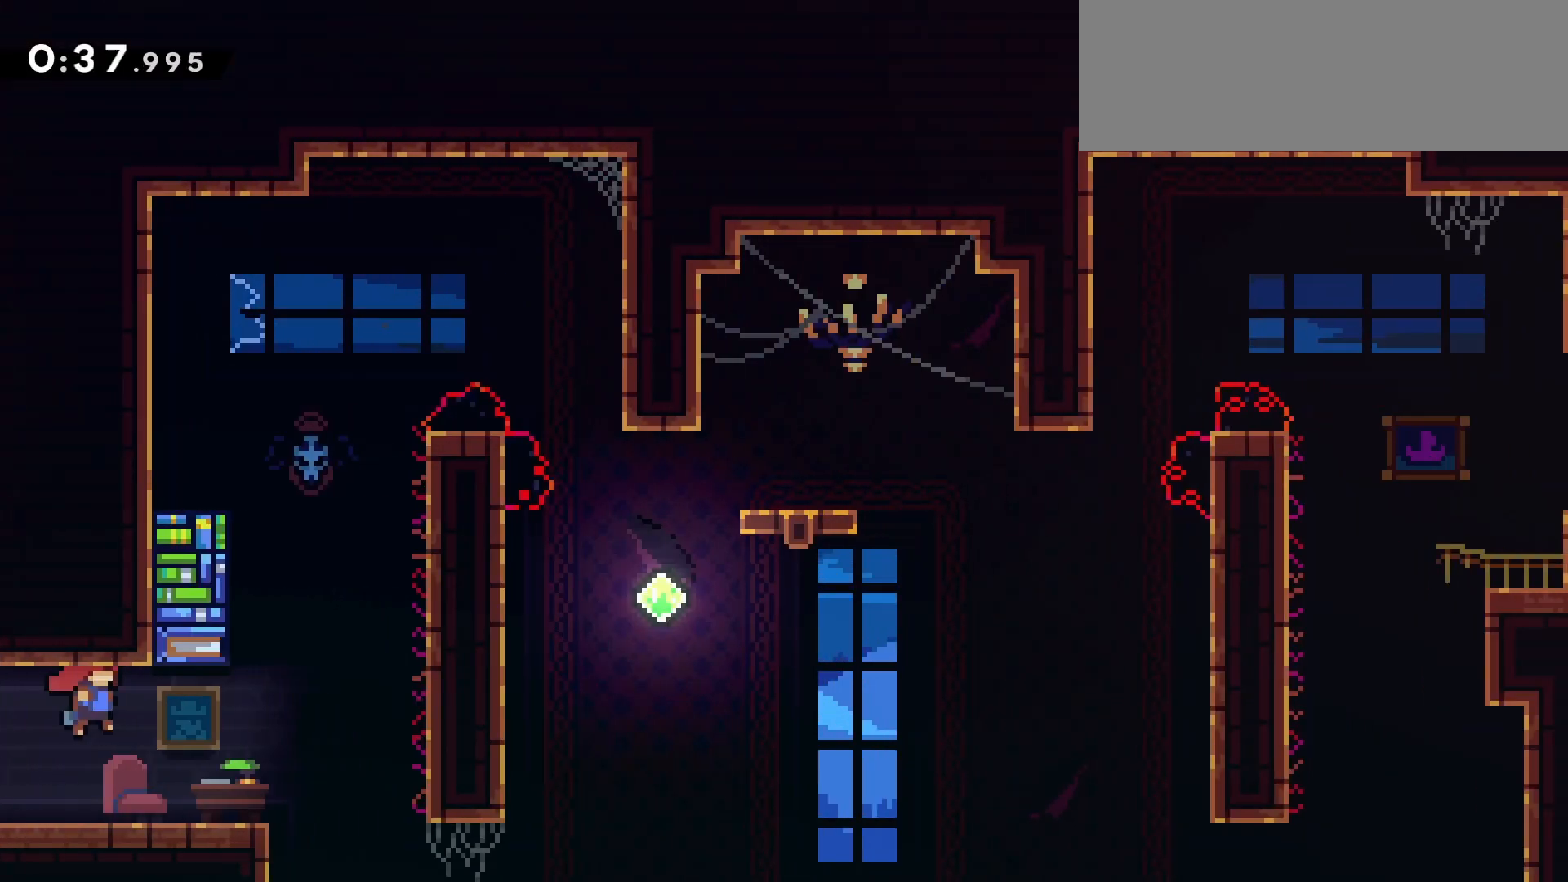
{"keys": ["dash", "jump", "right", "up"], "events": [[467, "dash", "down"], [467, "up", "down"]]}
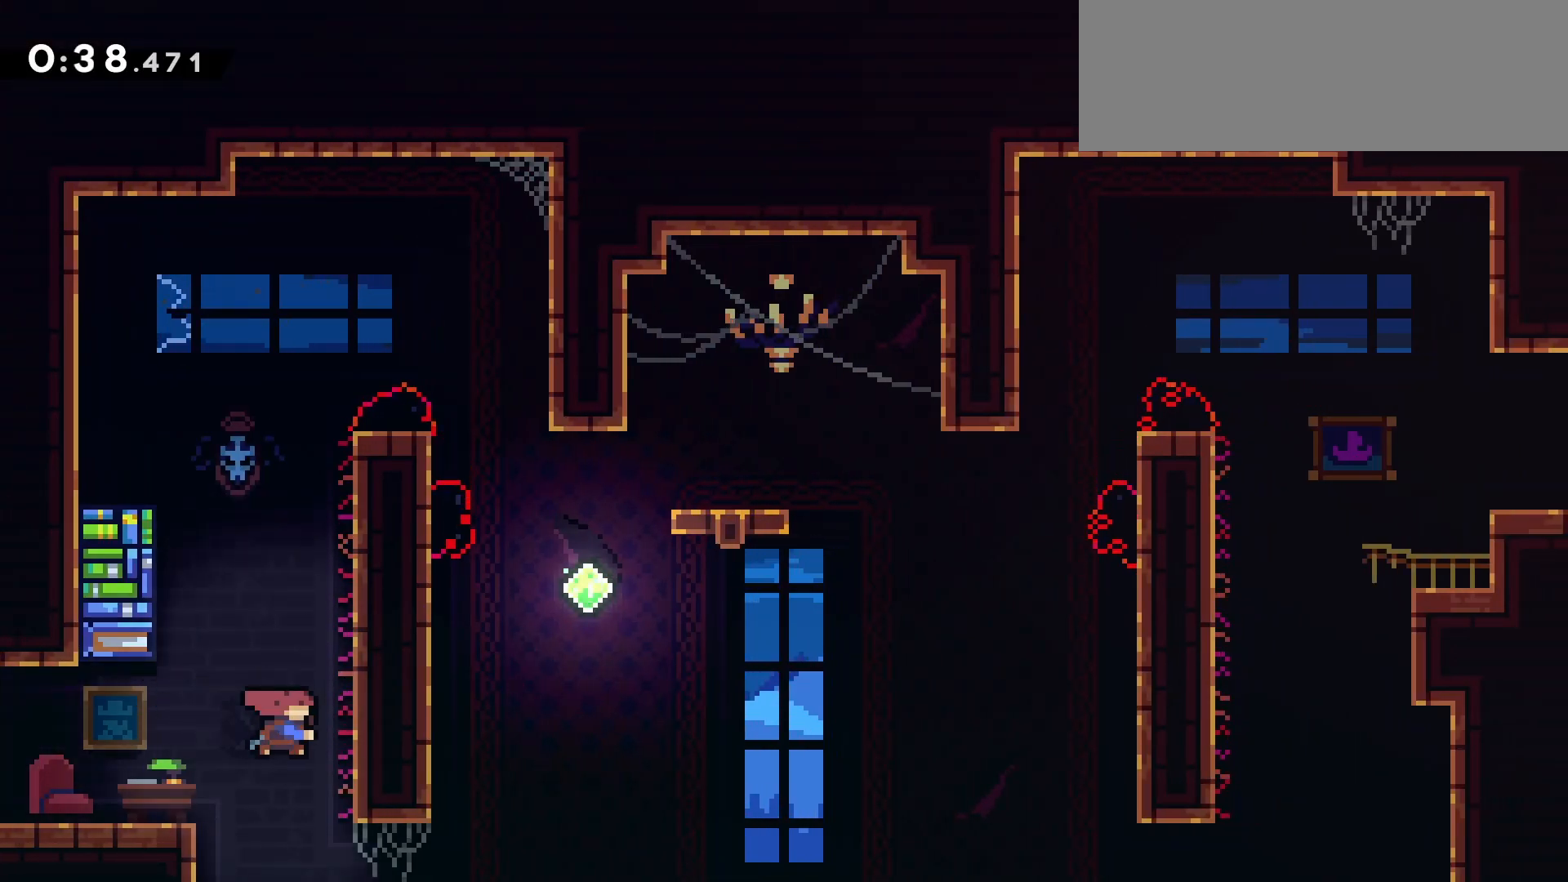
{"keys": ["grab", "jump", "right", "up"], "events": [[17, "right", "up"], [67, "jump", "up"], [100, "right", "down"], [150, "grab", "down"], [250, "dash", "up"], [383, "jump", "down"]]}
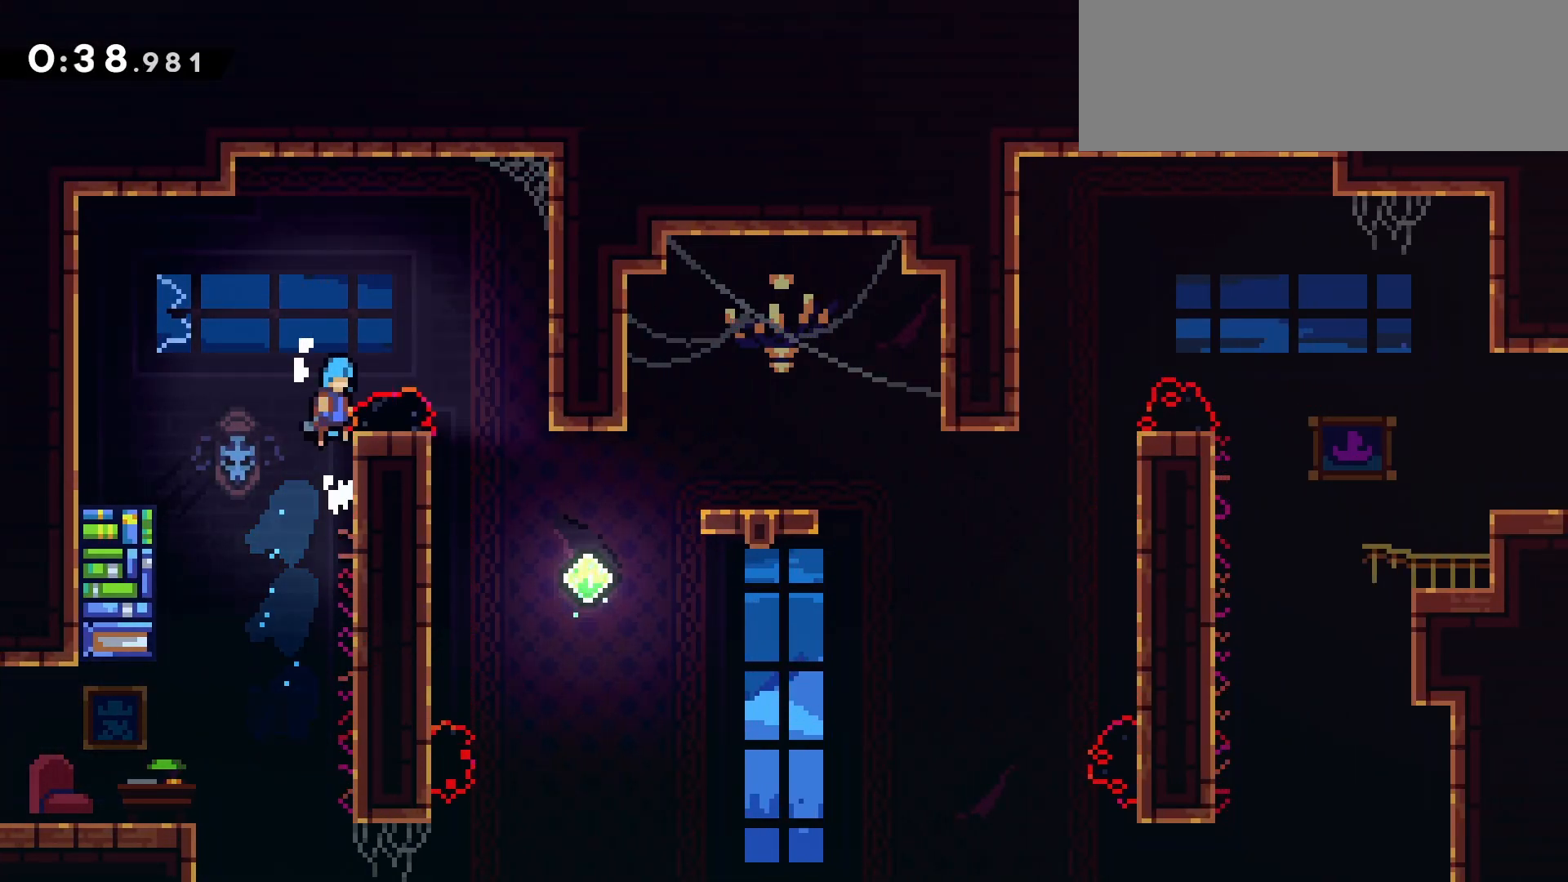
{"keys": ["right"], "events": [[450, "grab", "up"], [450, "jump", "up"], [500, "up", "up"]]}
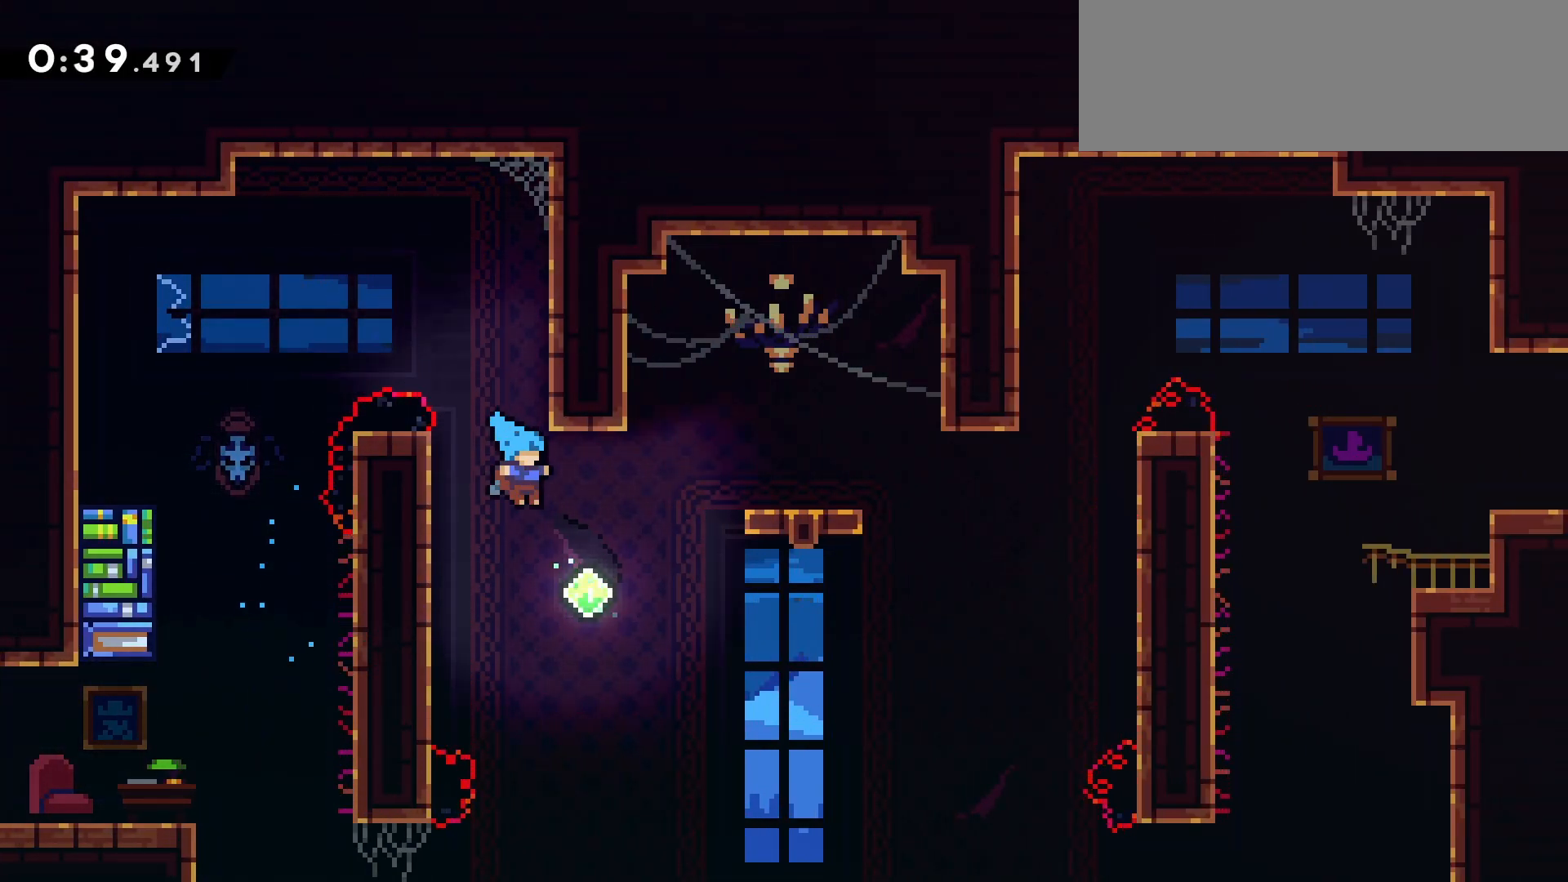
{"keys": ["right"], "events": [[133, "up", "down"], [183, "dash", "down"], [333, "dash", "up"], [467, "up", "up"]]}
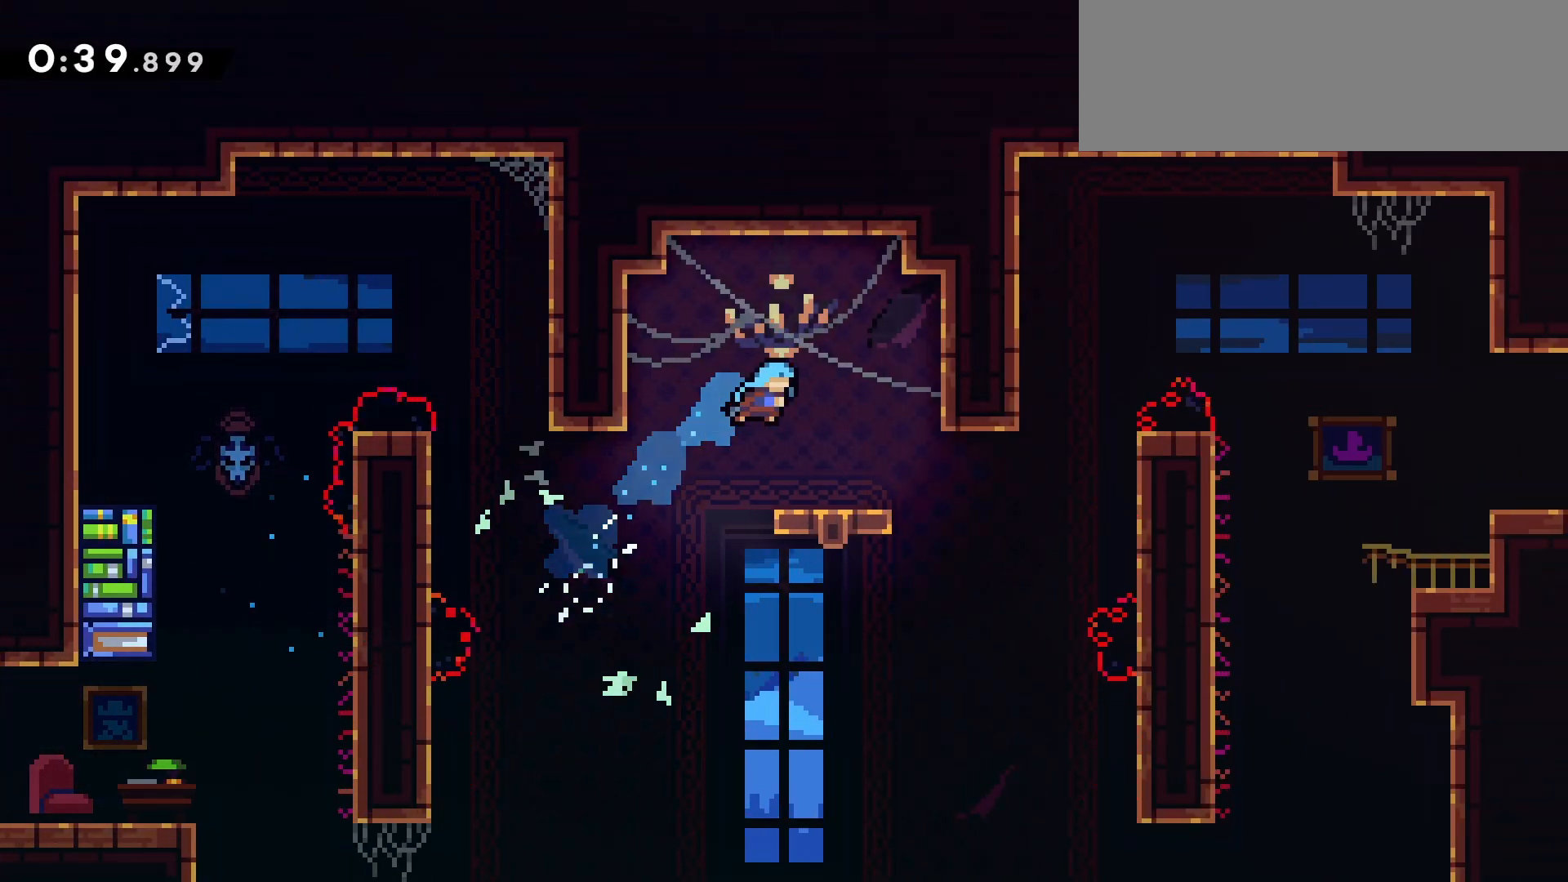
{"keys": ["right"], "events": []}
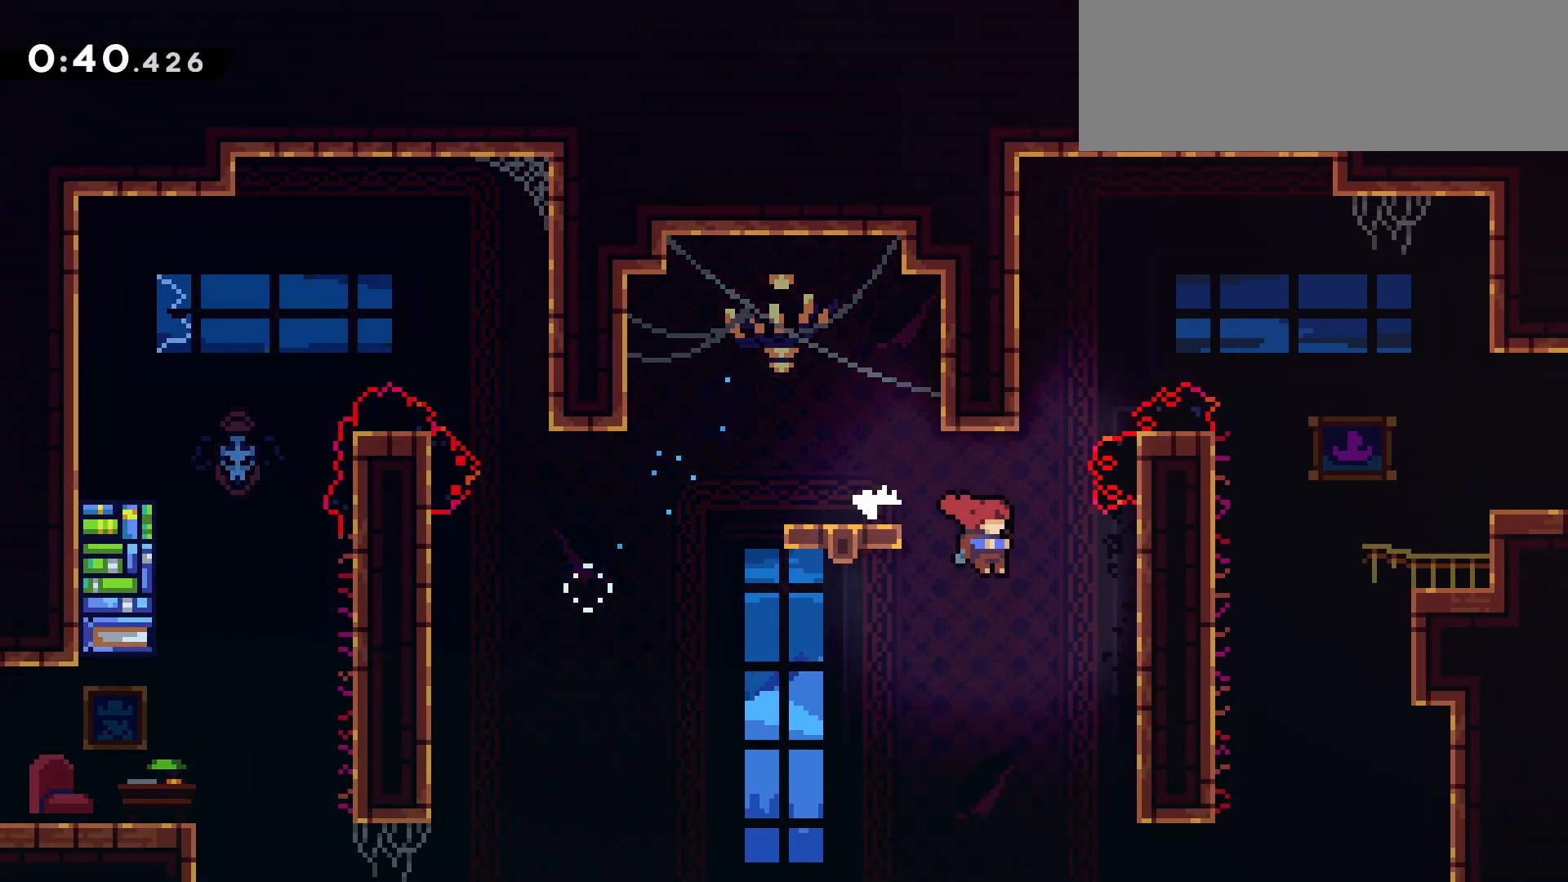
{"keys": ["right"], "events": [[117, "dash", "down"], [117, "right", "up"], [117, "up", "down"], [267, "jump", "down"], [317, "right", "down"], [367, "dash", "up"], [400, "up", "up"], [450, "jump", "up"]]}
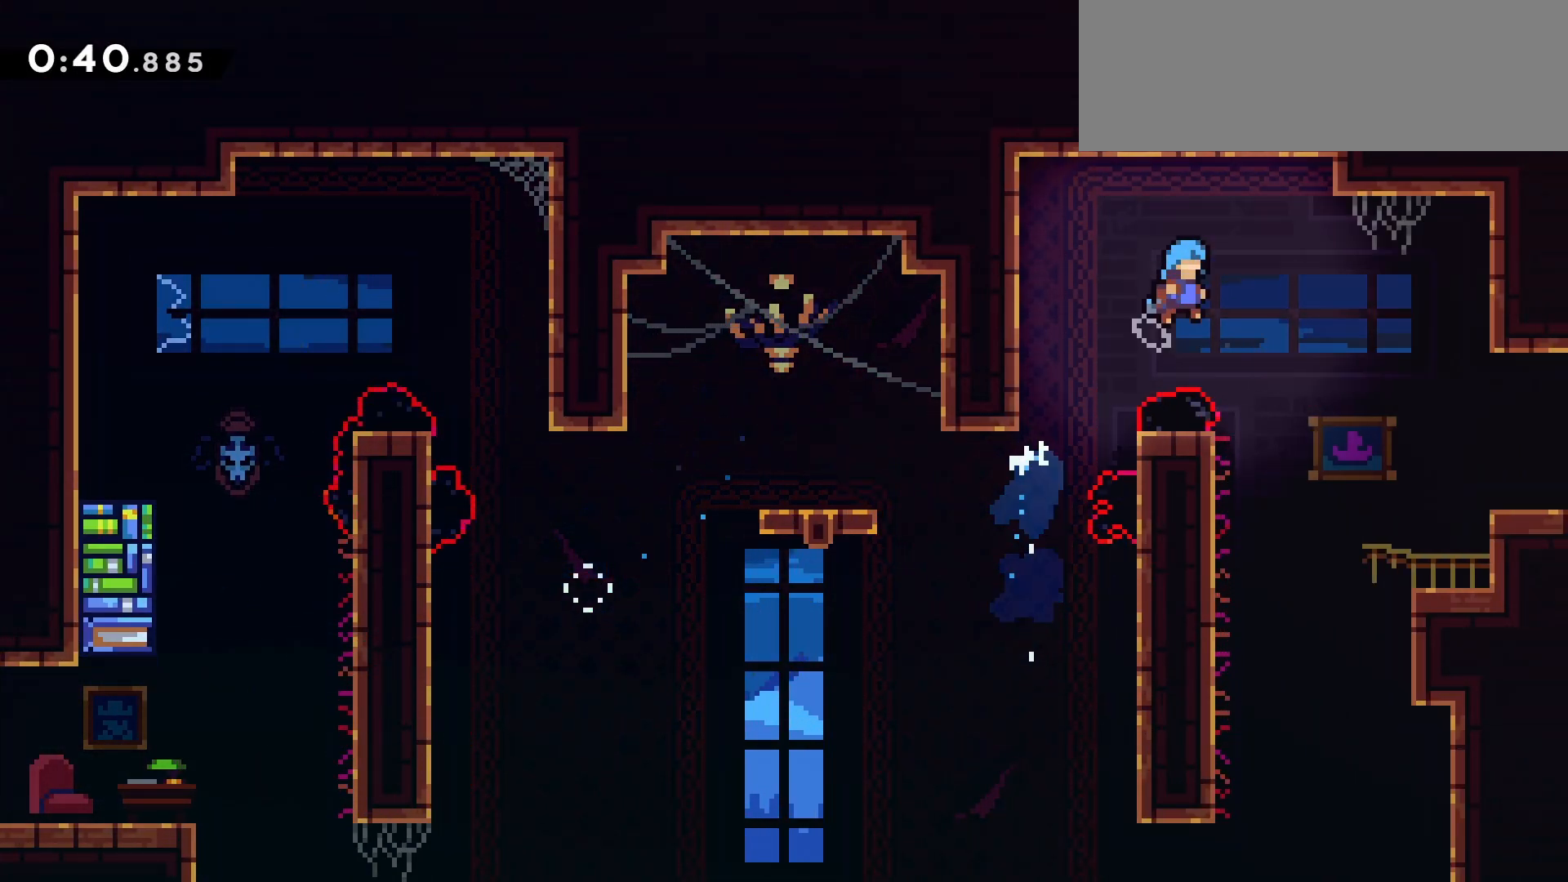
{"keys": ["right"], "events": []}
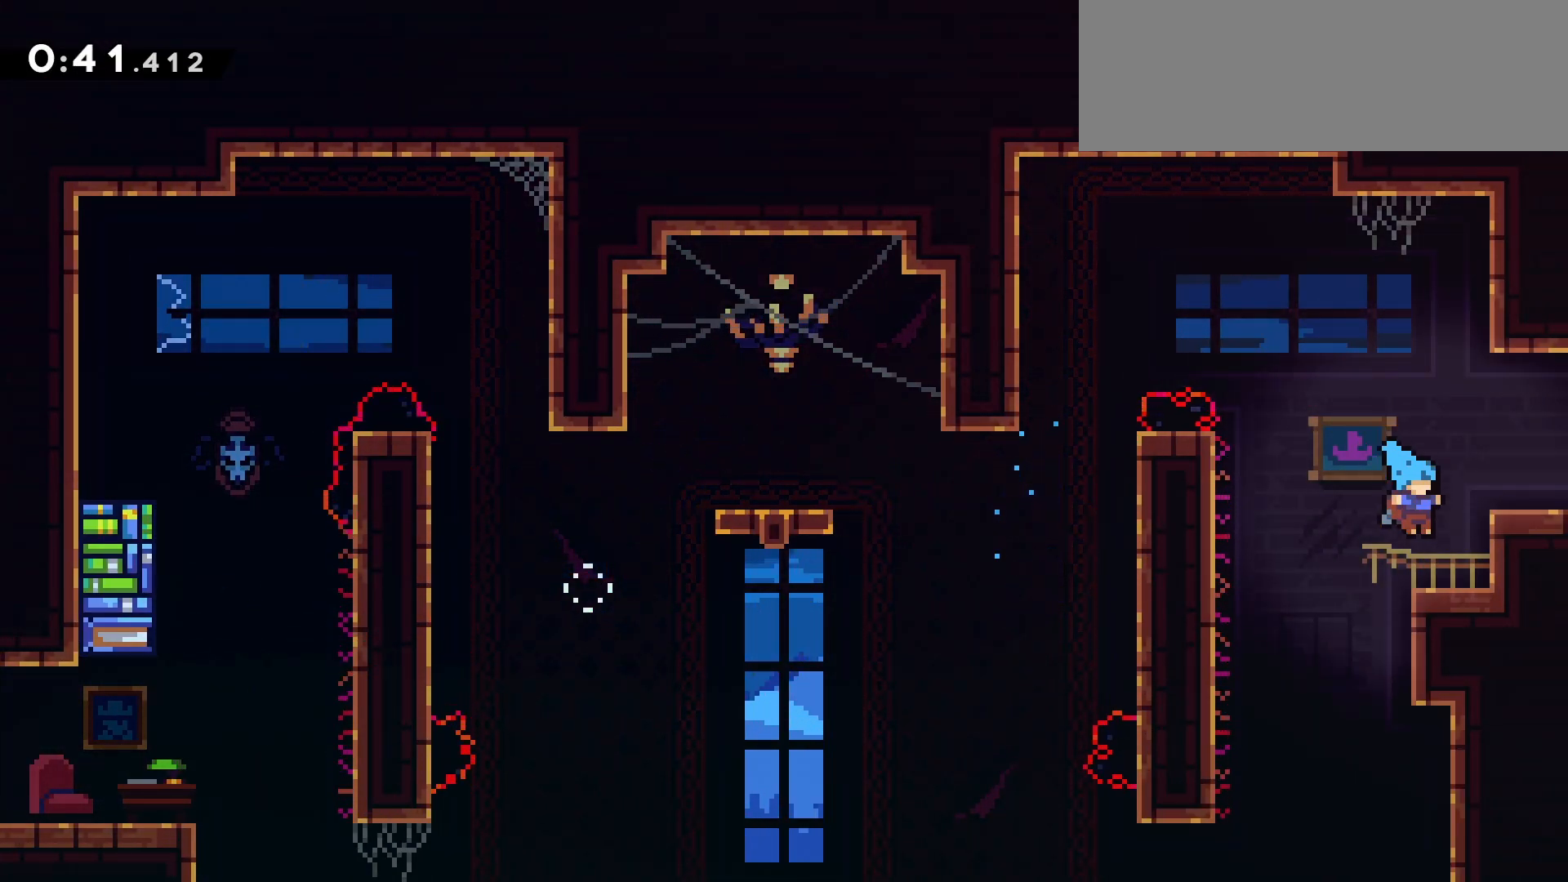
{"keys": ["jump", "right"], "events": [[67, "jump", "down"], [300, "dash", "down"], [300, "down", "down"], [300, "jump", "up"], [383, "jump", "down"], [483, "dash", "up"], [483, "down", "up"]]}
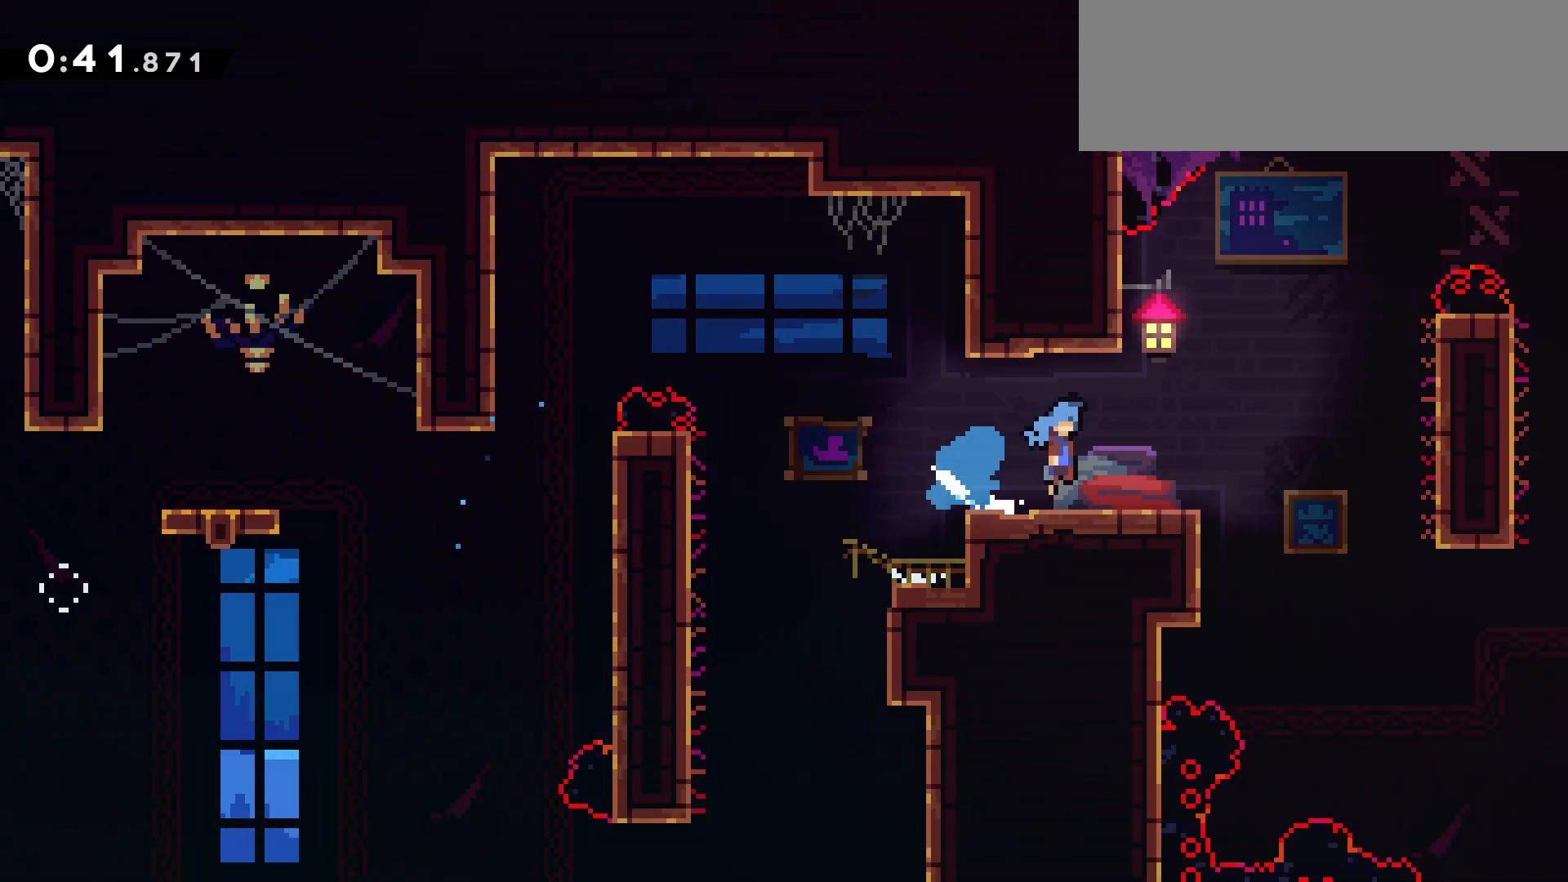
{"keys": ["right"], "events": [[267, "jump", "up"]]}
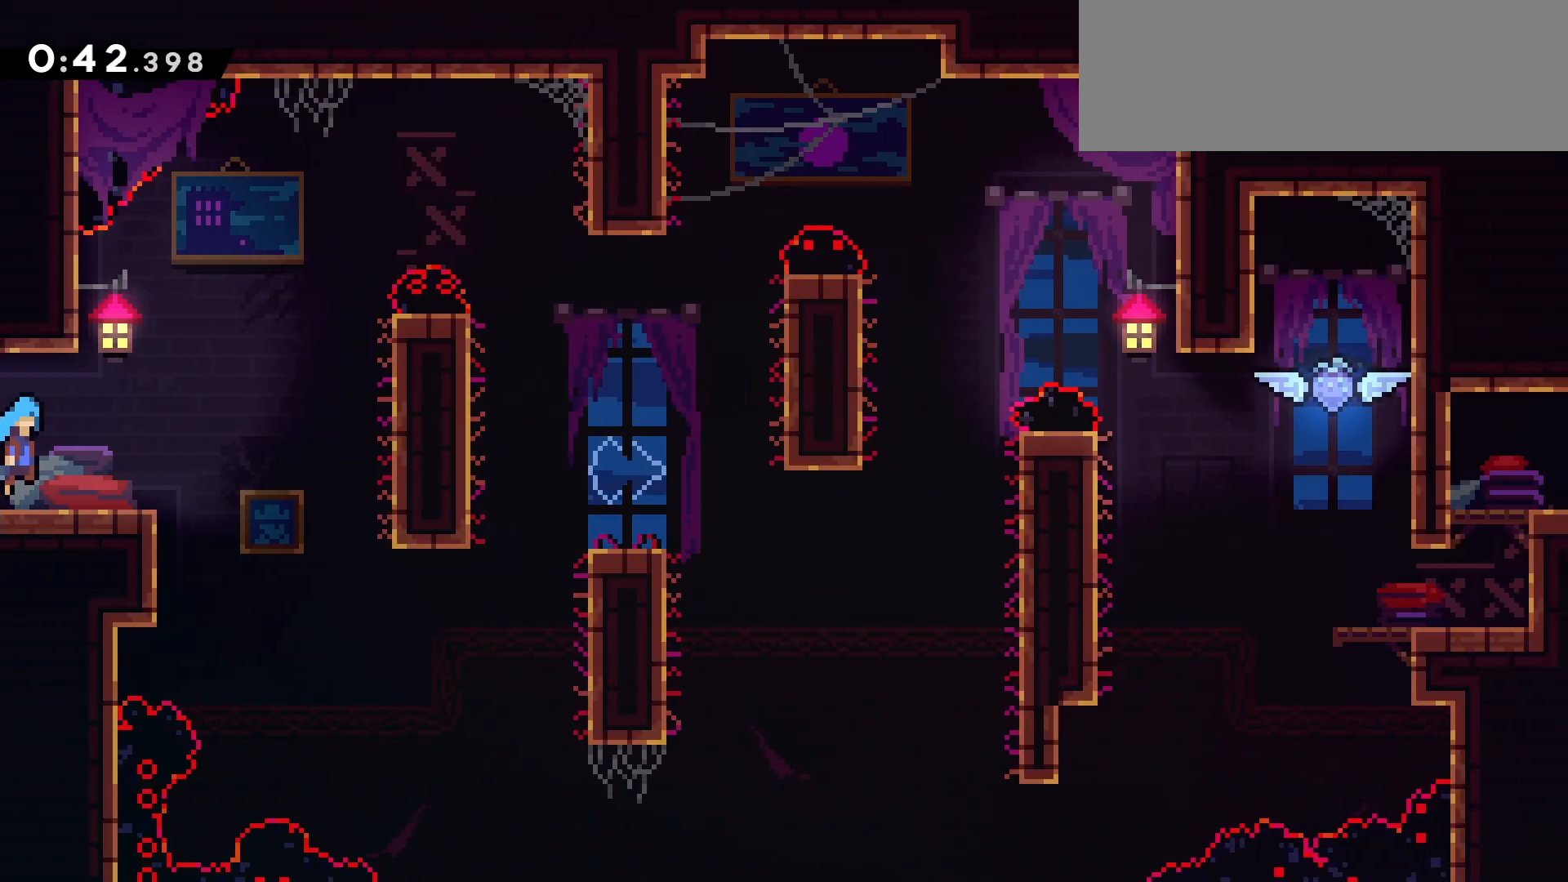
{"keys": ["dash", "right", "up"], "events": [[183, "right", "up"], [467, "dash", "down"], [467, "right", "down"], [467, "up", "down"]]}
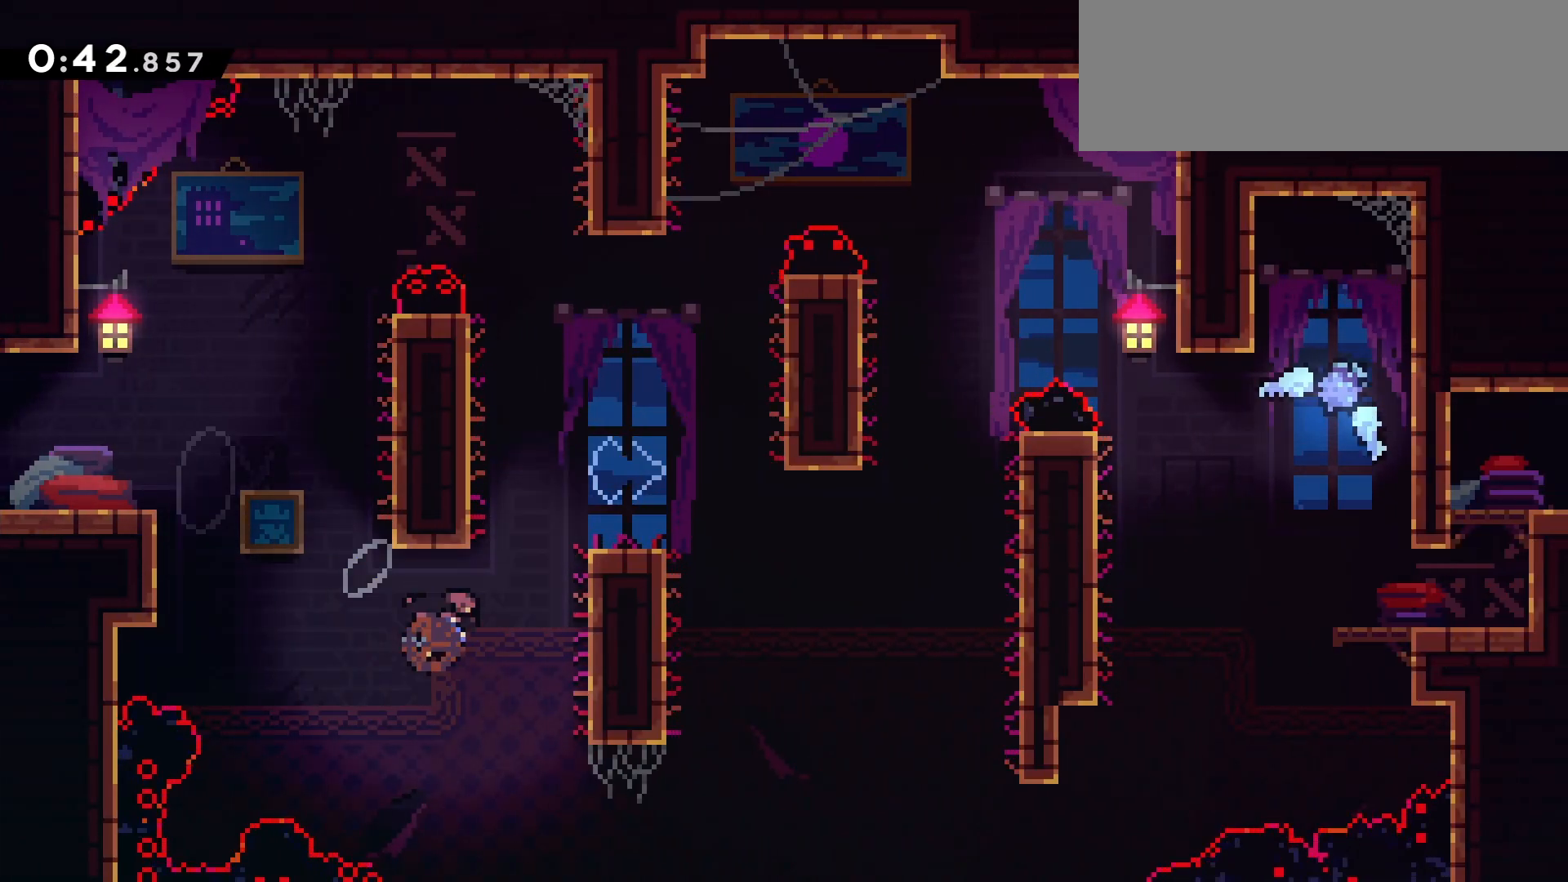
{"keys": ["dash", "down", "right"], "events": [[67, "grab", "down"], [150, "dash", "up"], [200, "right", "up"], [200, "up", "up"], [250, "grab", "up"], [483, "dash", "down"], [483, "down", "down"], [483, "right", "down"]]}
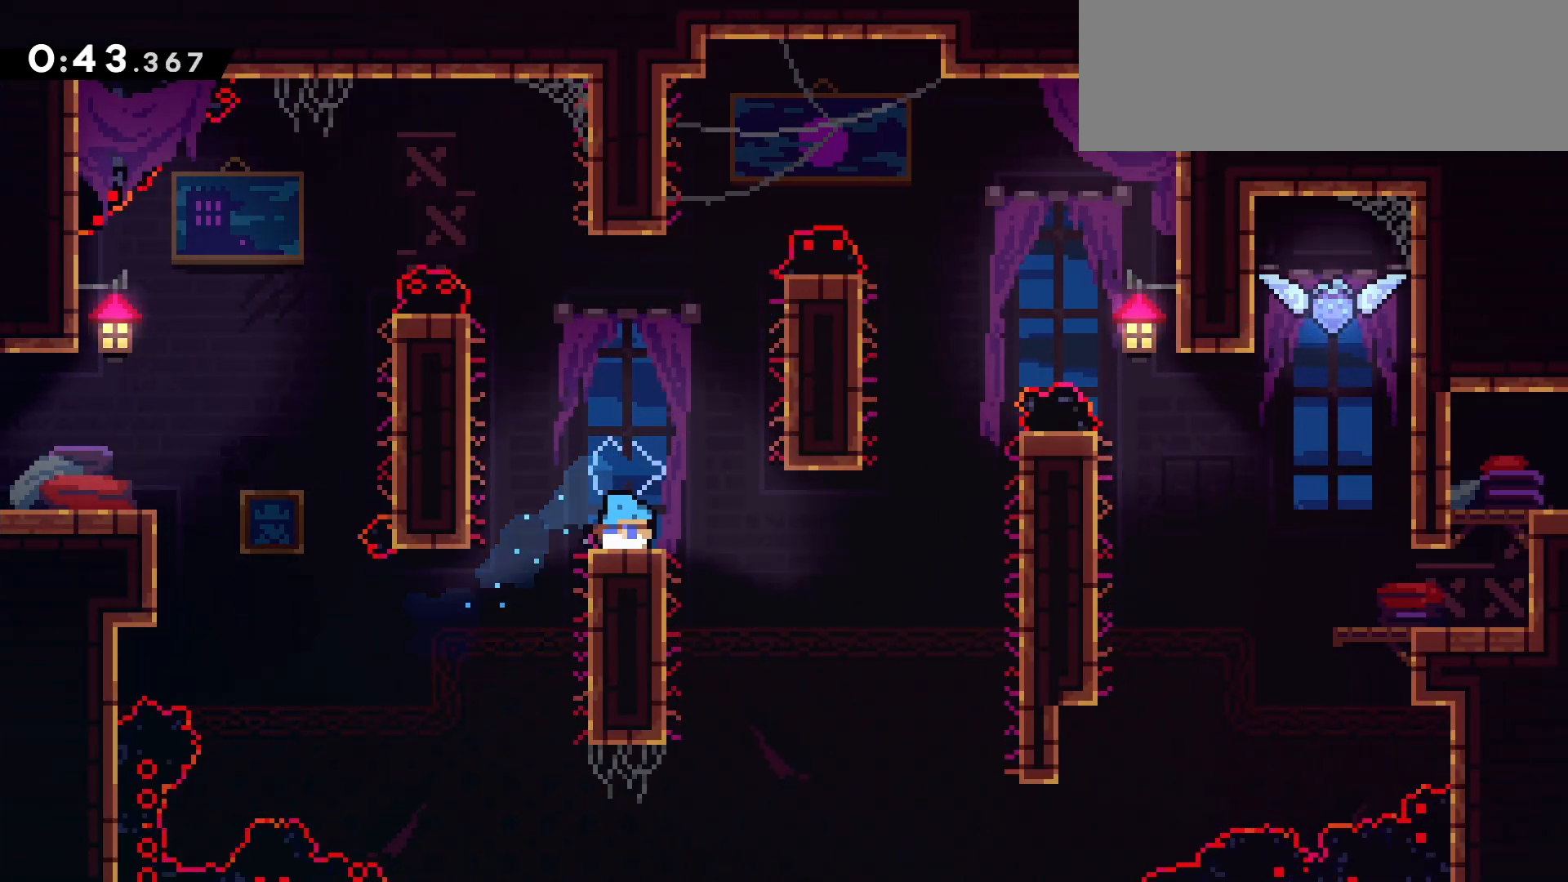
{"keys": ["grab", "jump", "right"], "events": [[117, "jump", "down"], [217, "down", "up"], [267, "dash", "up"], [267, "grab", "down"], [367, "jump", "up"], [400, "jump", "down"]]}
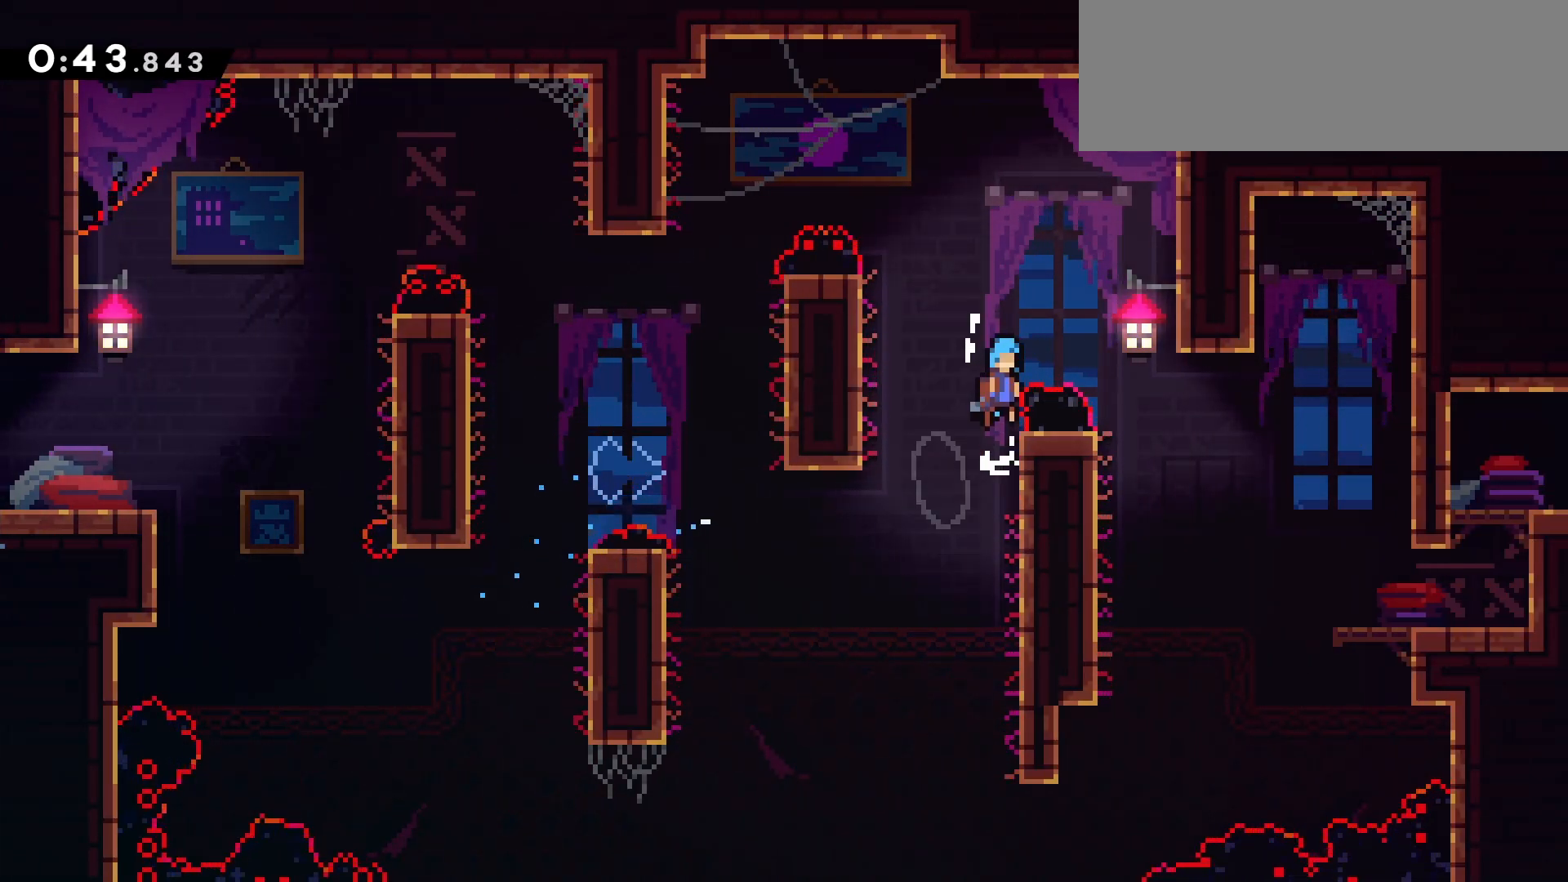
{"keys": ["left"], "events": [[183, "grab", "up"], [183, "jump", "up"], [283, "right", "up"], [417, "left", "down"]]}
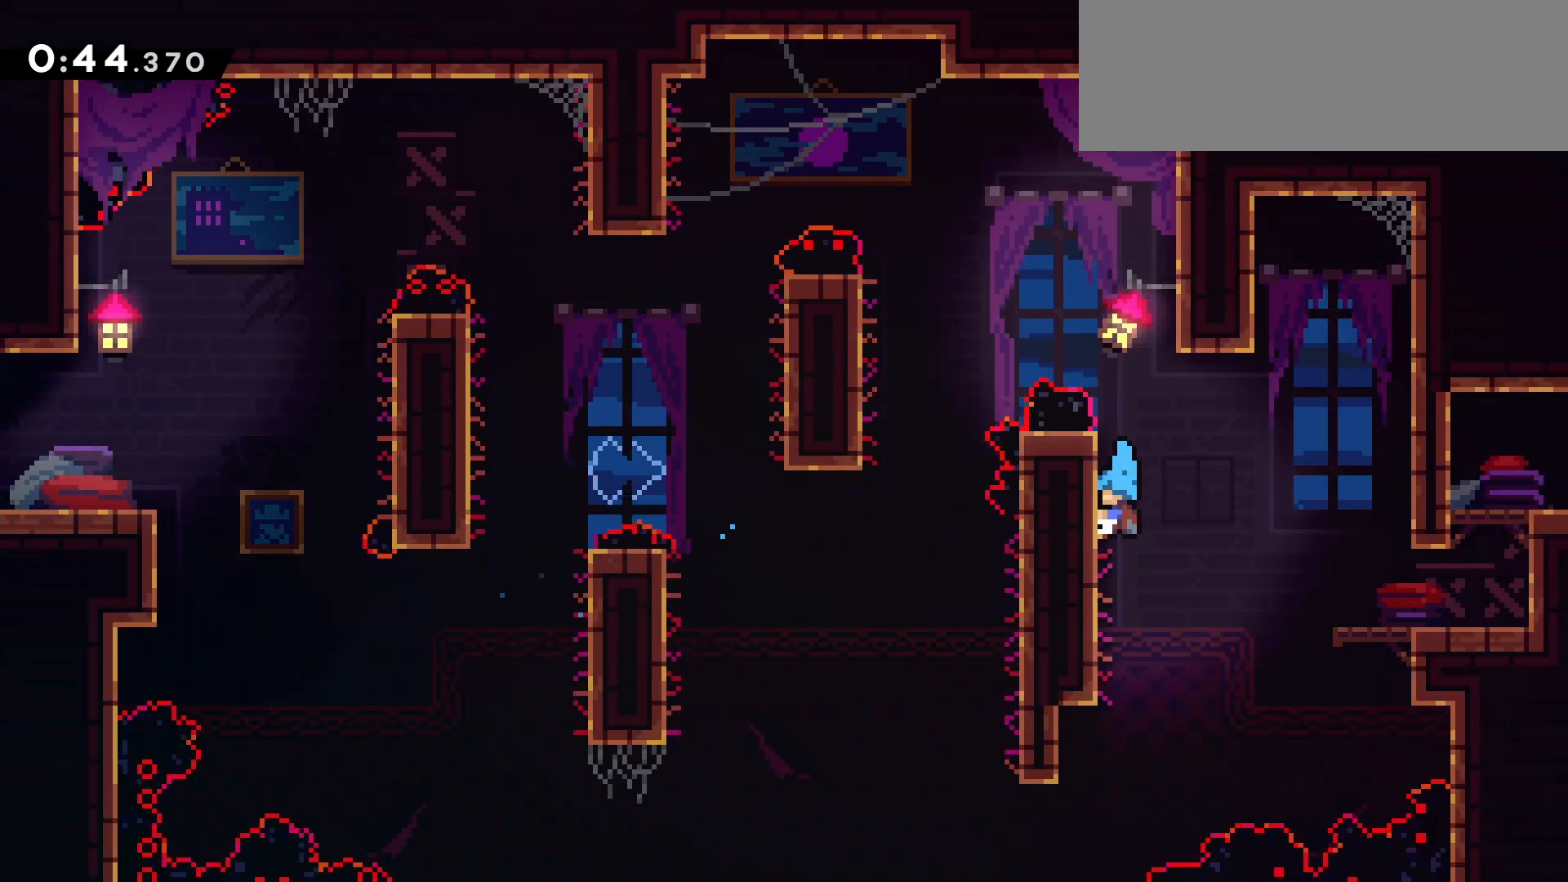
{"keys": ["right"], "events": [[67, "jump", "down"], [67, "right", "down"], [100, "left", "up"], [200, "jump", "up"]]}
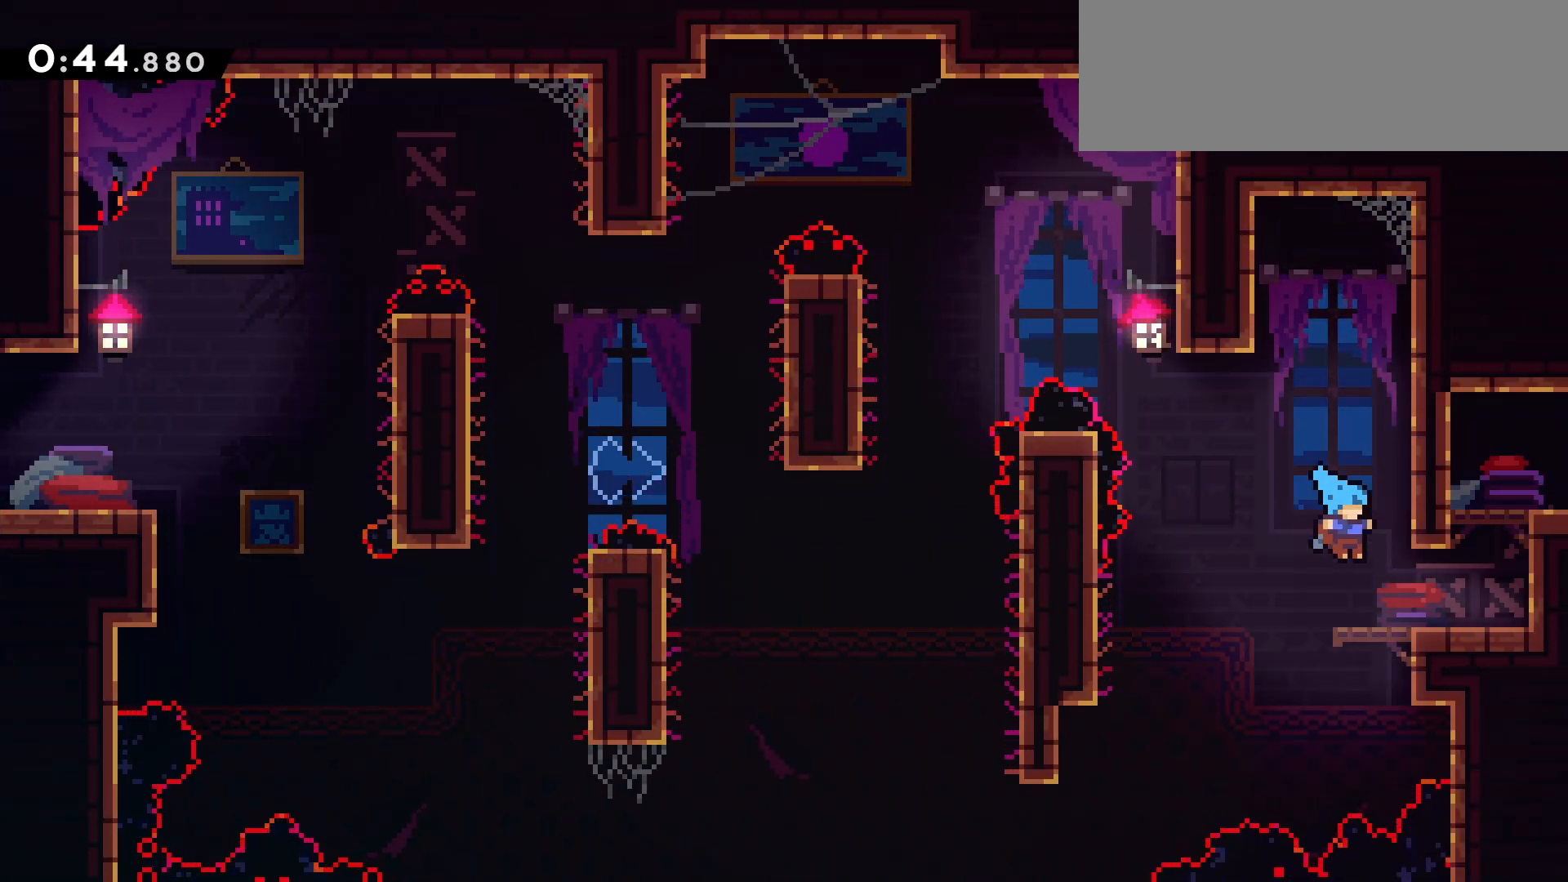
{"keys": ["dash", "right", "up"], "events": [[167, "jump", "down"], [267, "up", "down"], [317, "dash", "down"], [350, "jump", "up"]]}
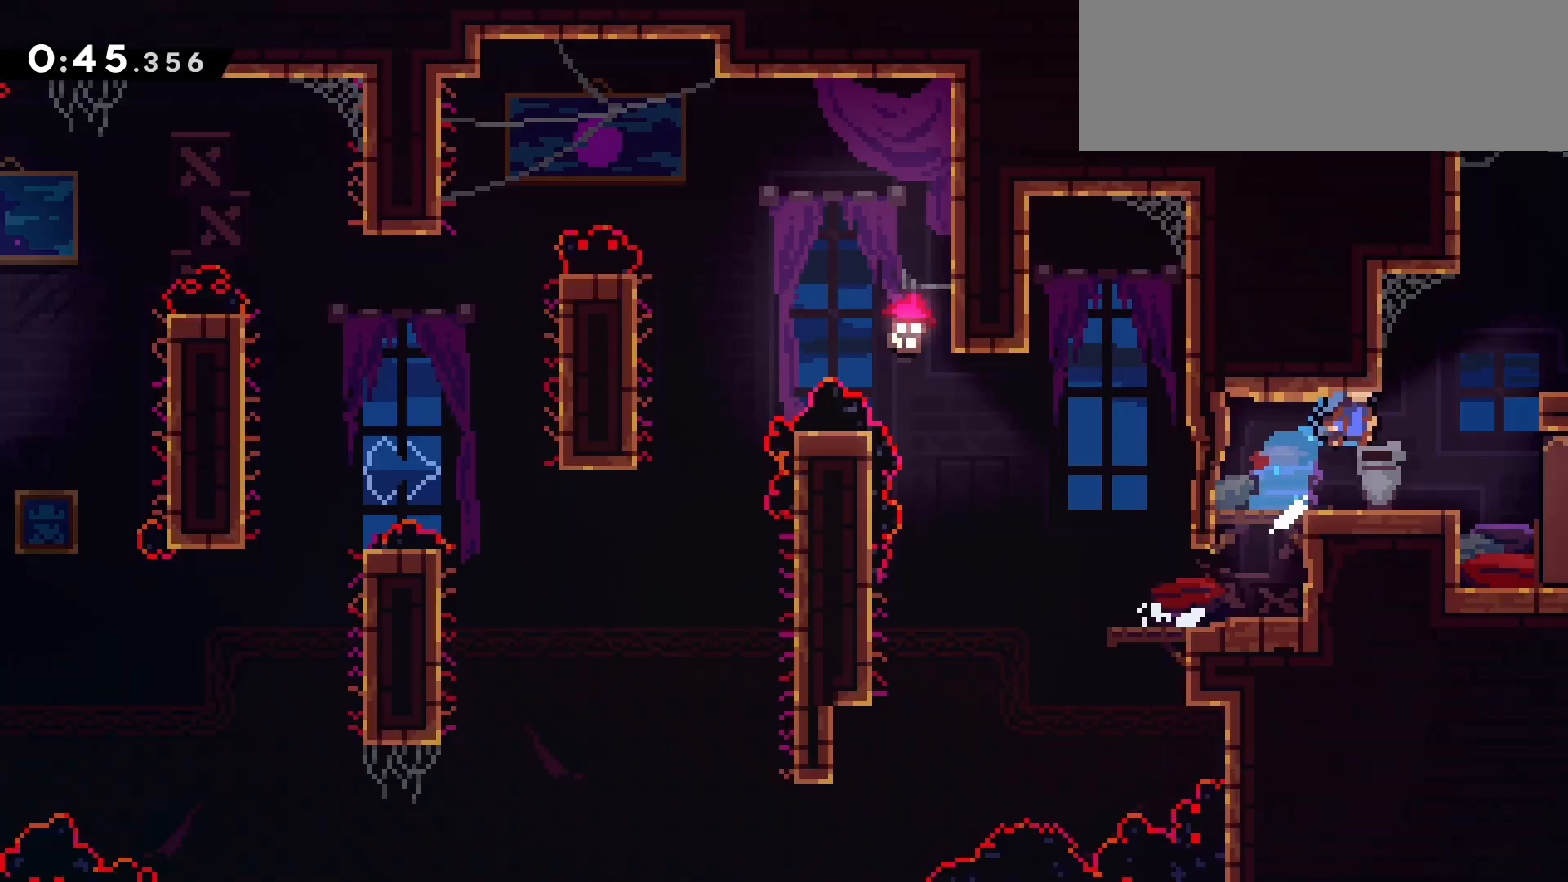
{"keys": ["right", "up"], "events": [[50, "dash", "up"]]}
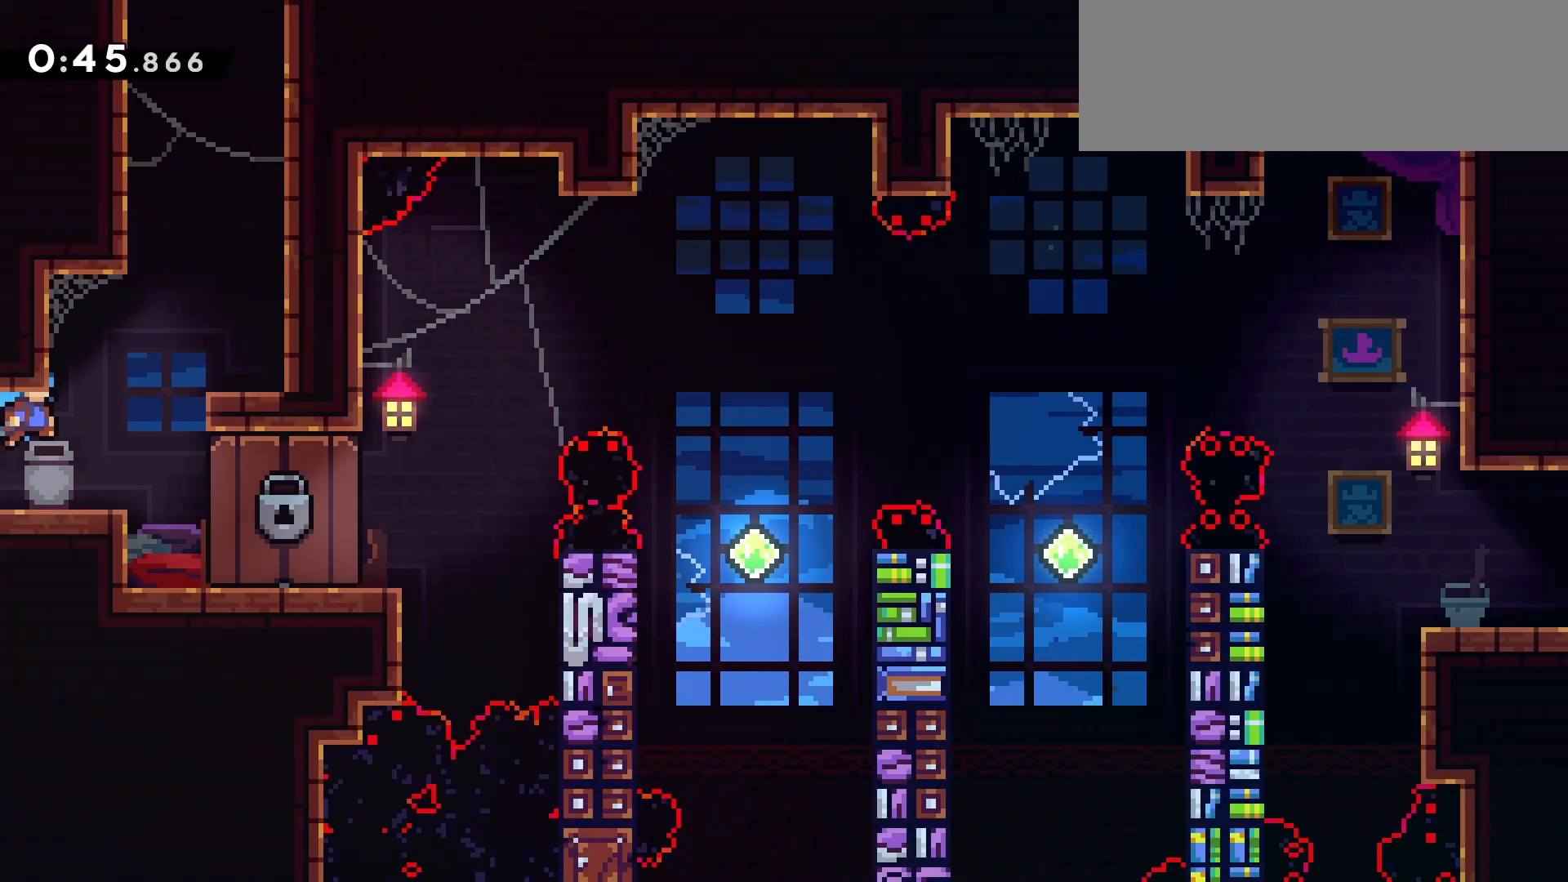
{"keys": ["dash", "grab", "left", "up"], "events": [[250, "up", "up"], [333, "dash", "down"], [333, "right", "up"], [333, "up", "down"], [483, "grab", "down"], [483, "left", "down"]]}
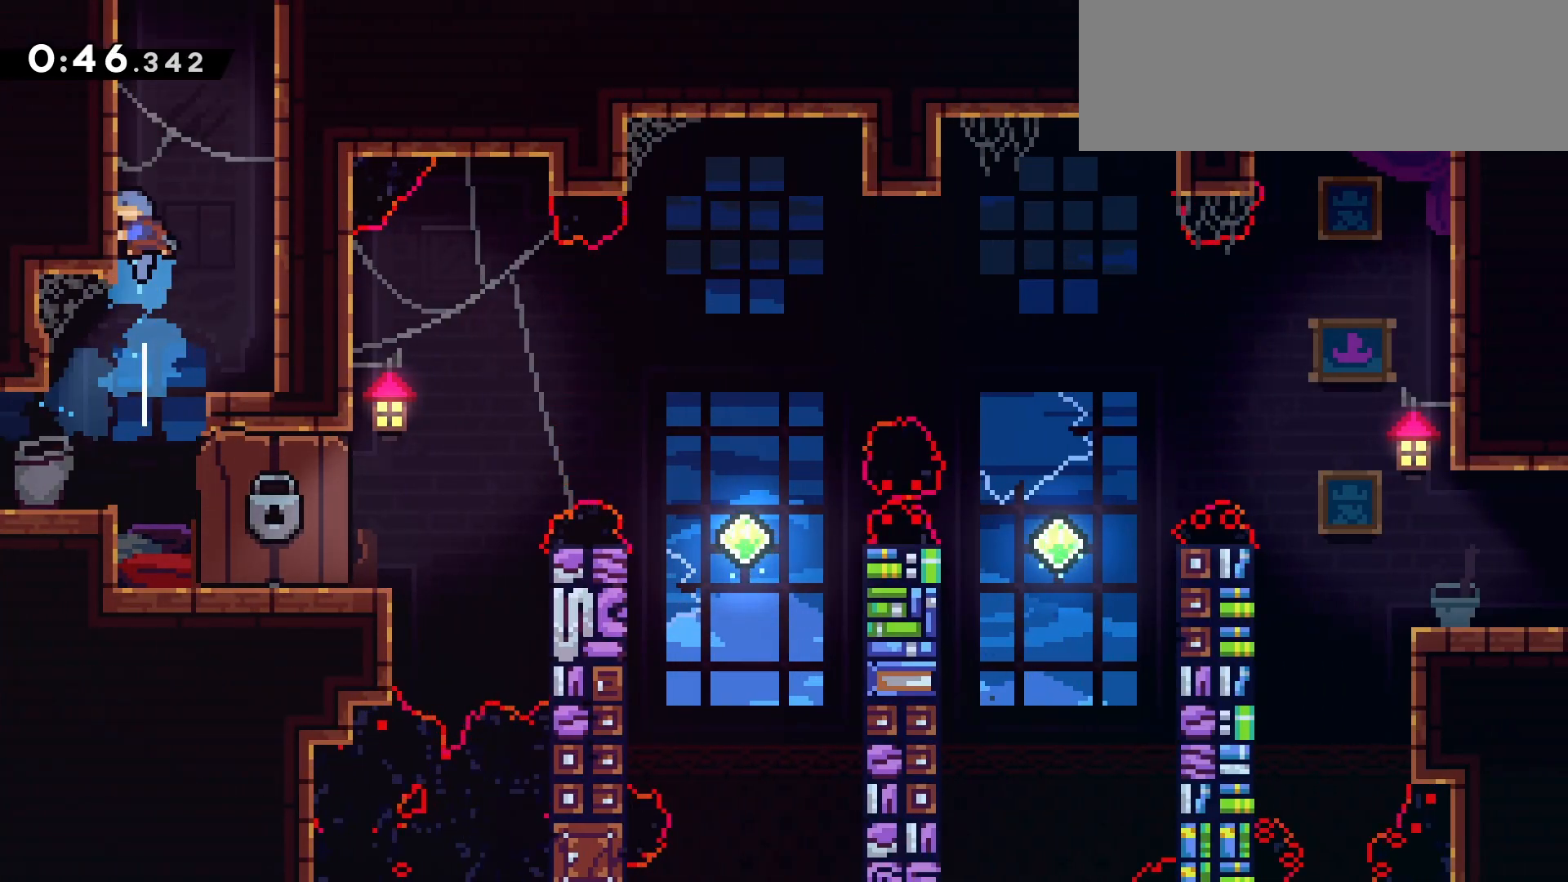
{"keys": ["grab", "left"], "events": [[67, "dash", "up"], [117, "jump", "down"], [350, "up", "up"], [400, "jump", "up"]]}
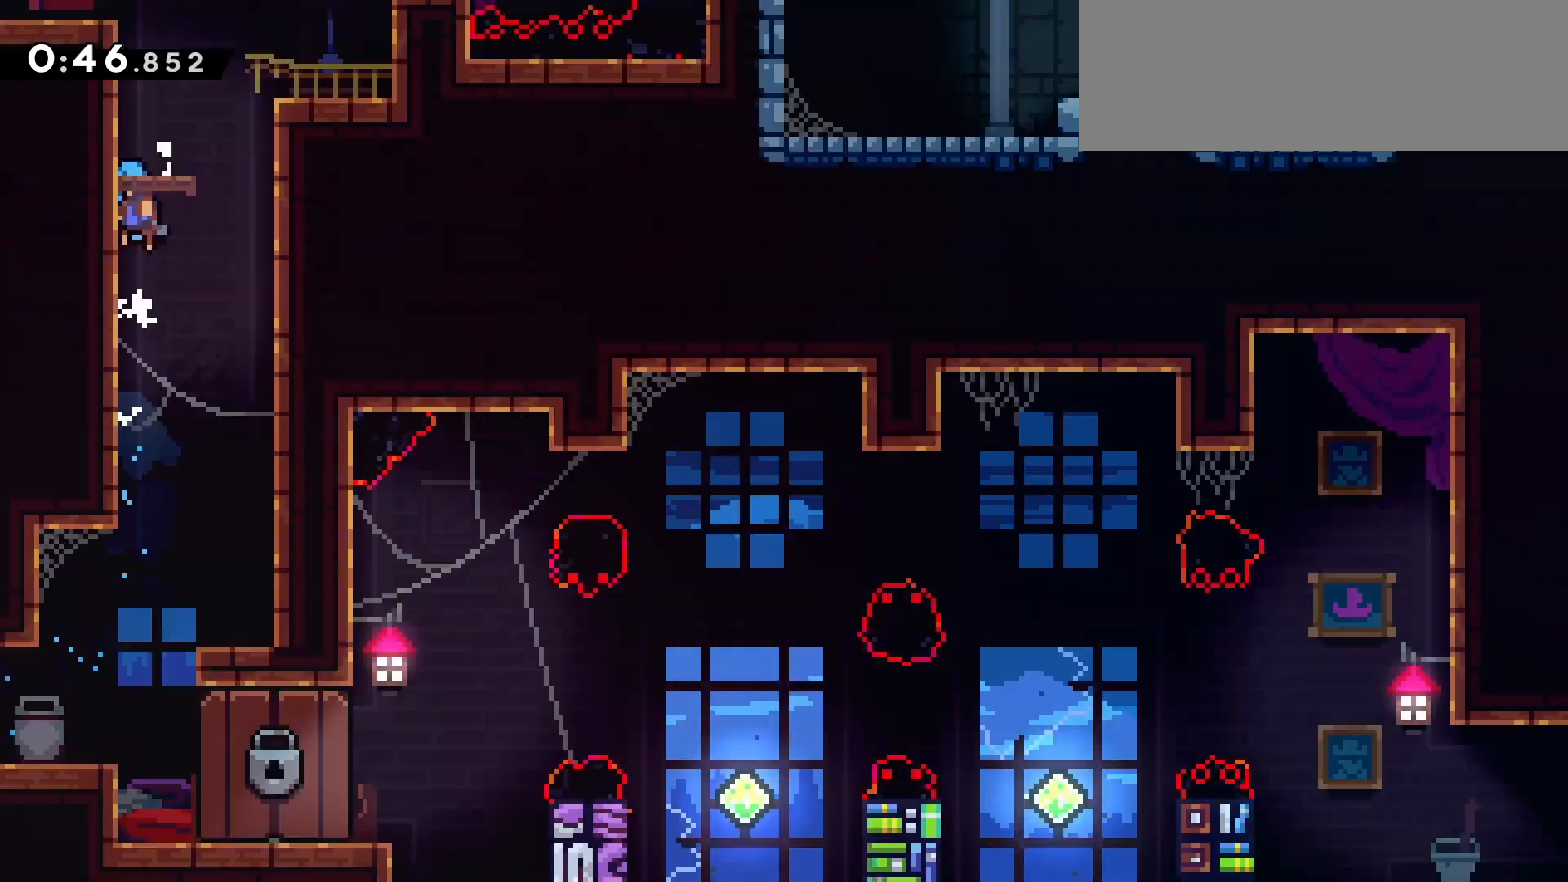
{"keys": ["grab", "left"], "events": [[50, "jump", "down"], [367, "jump", "up"]]}